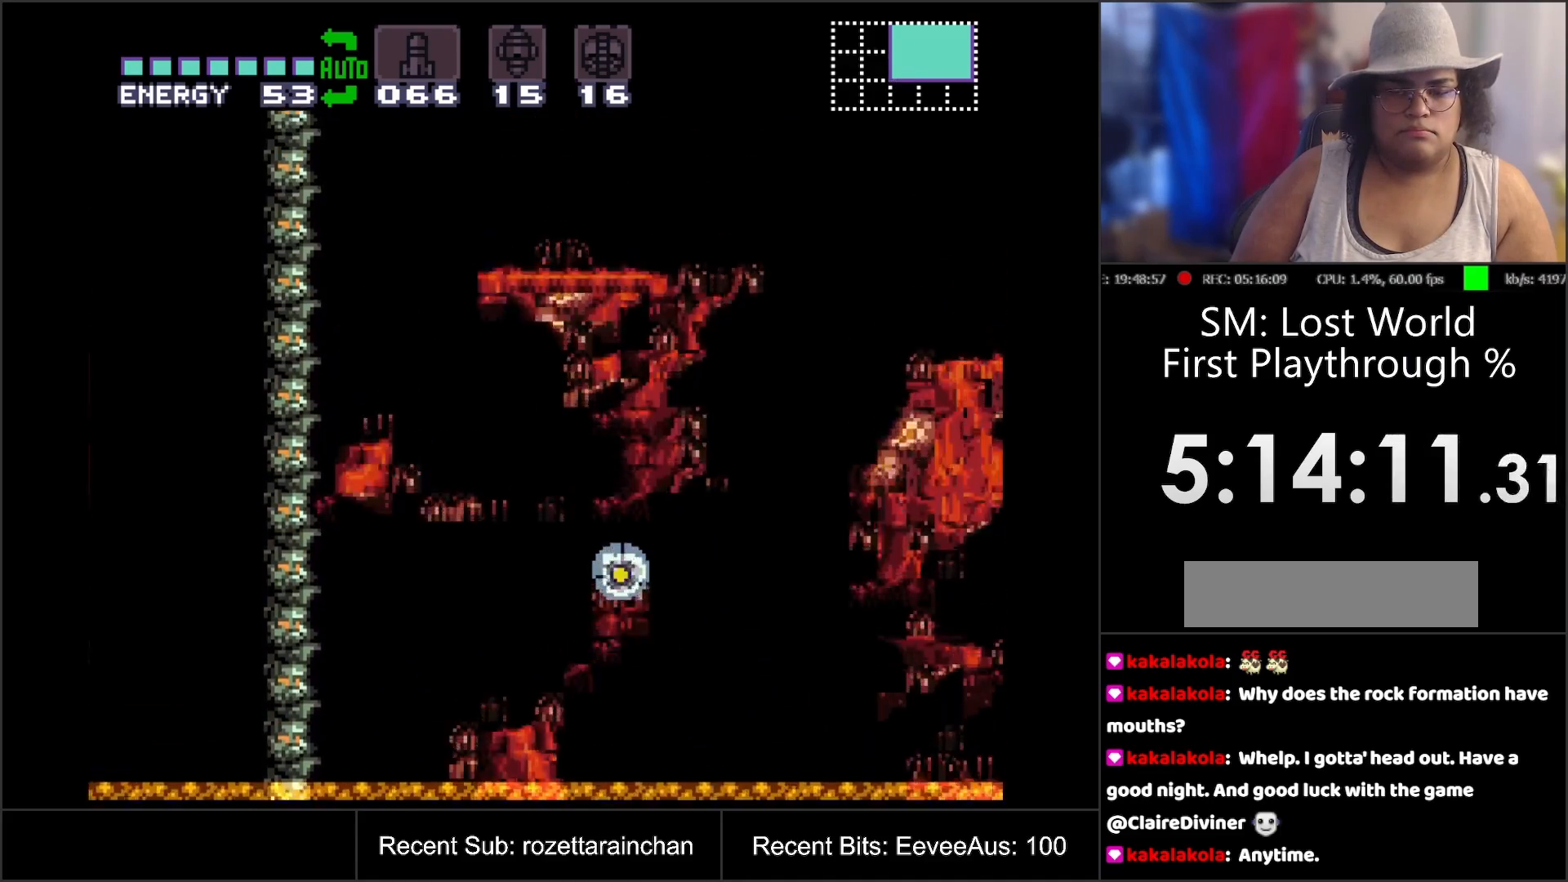
Gameplay with a controller (Nintendo layout); each line is a JSON object with the inputs held at the frame after it. "events" lists button and stick changes between this image and that frame as [ms after this image, input, new state], when the widget could be followed in between. Not read: L3 R3.
{"buttons": [], "events": [[267, "Y", "down"], [467, "Y", "up"]]}
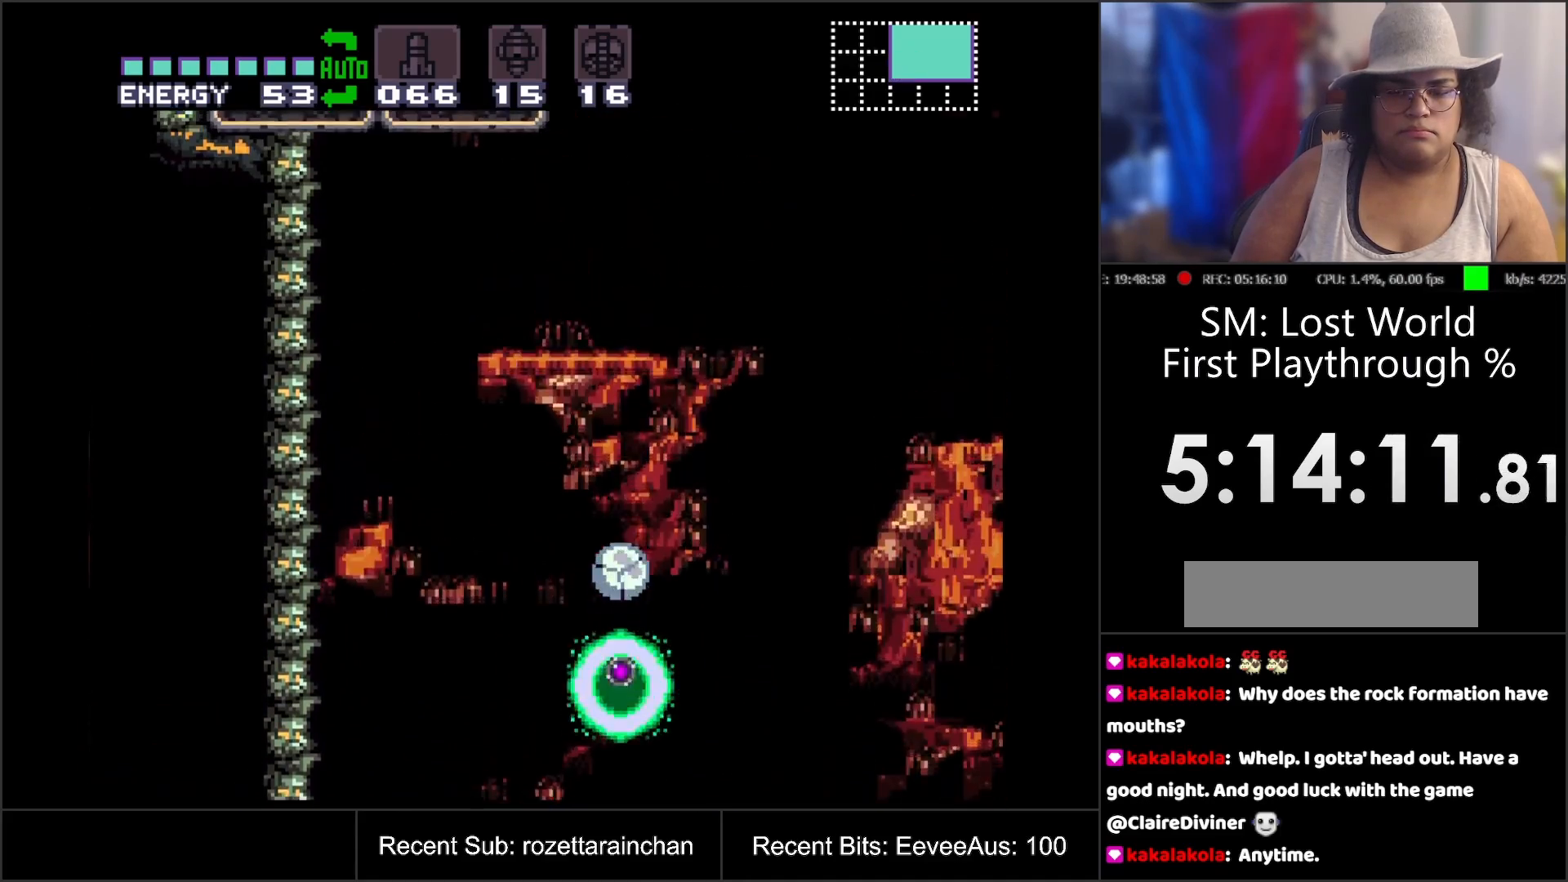
{"buttons": ["Y"], "events": [[367, "Y", "down"]]}
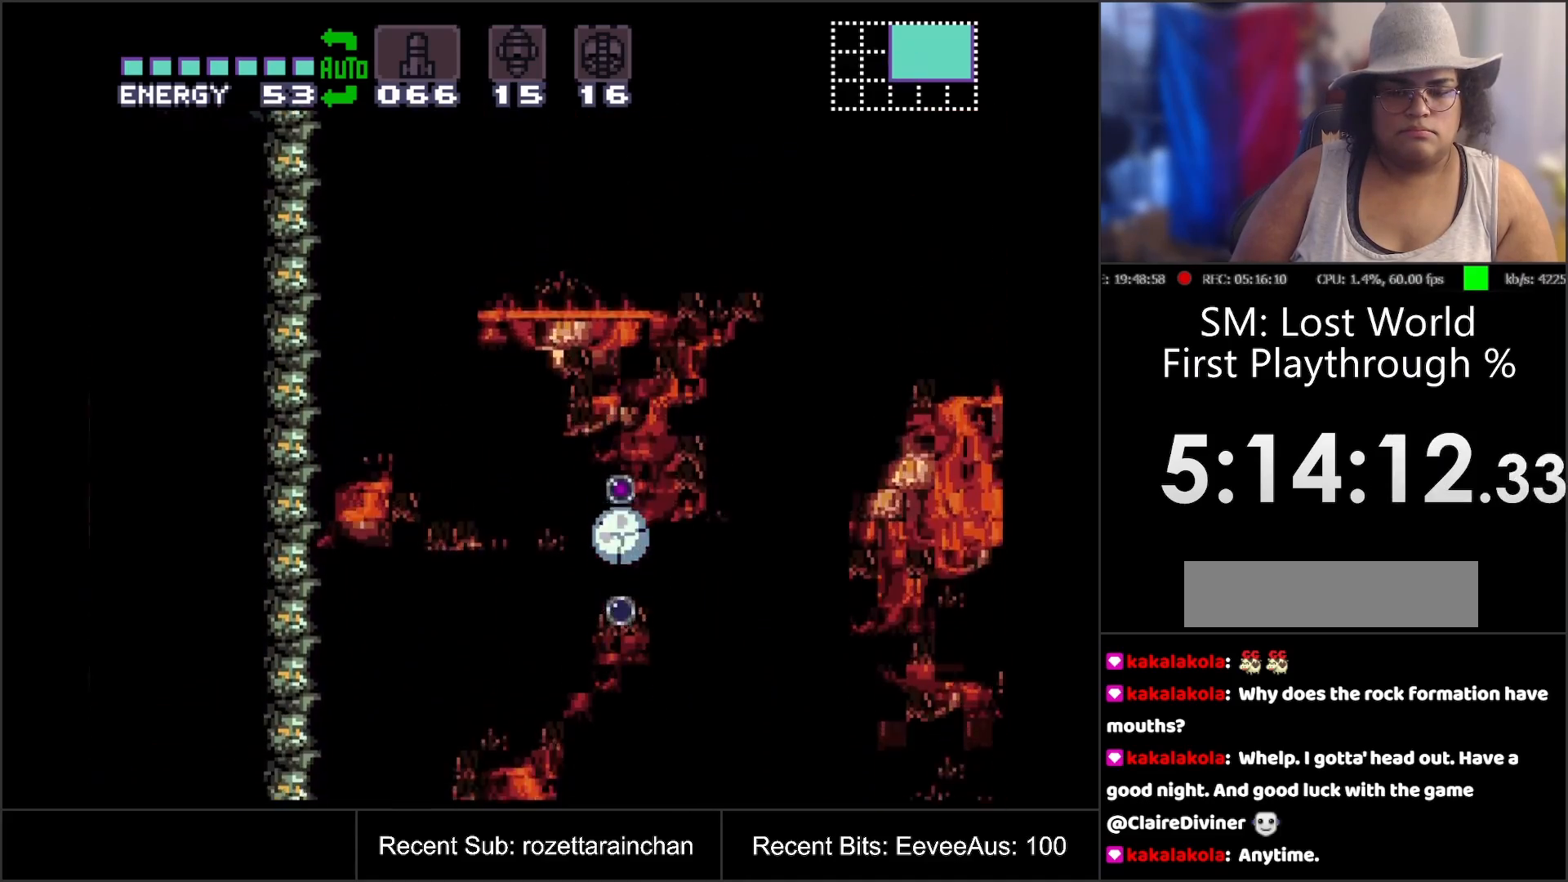
{"buttons": [], "events": [[17, "Y", "up"]]}
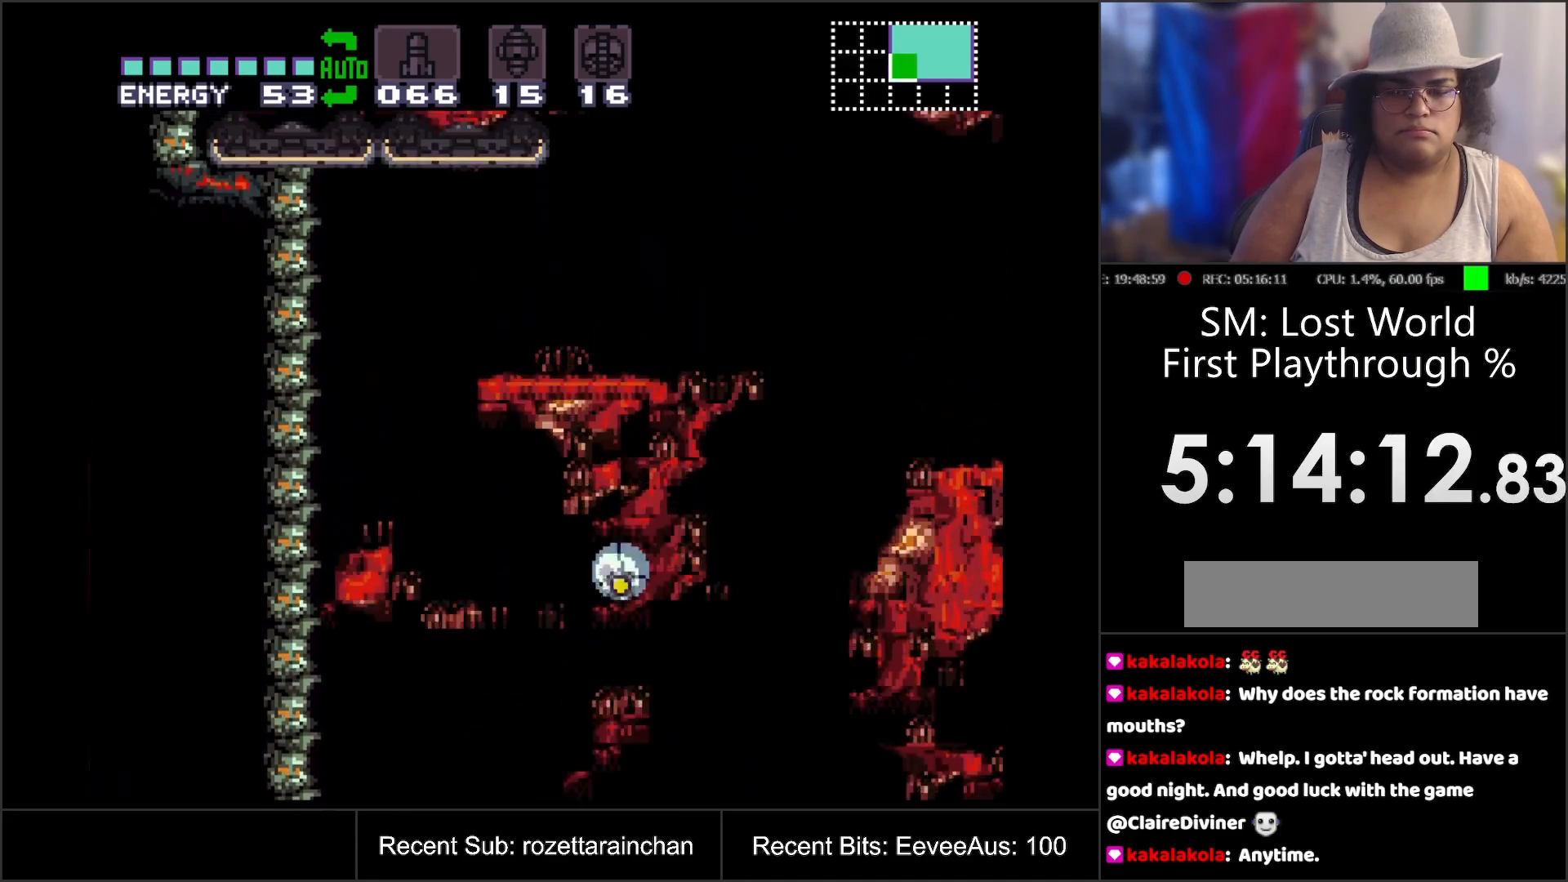
{"buttons": [], "events": [[233, "Y", "down"], [400, "Y", "up"]]}
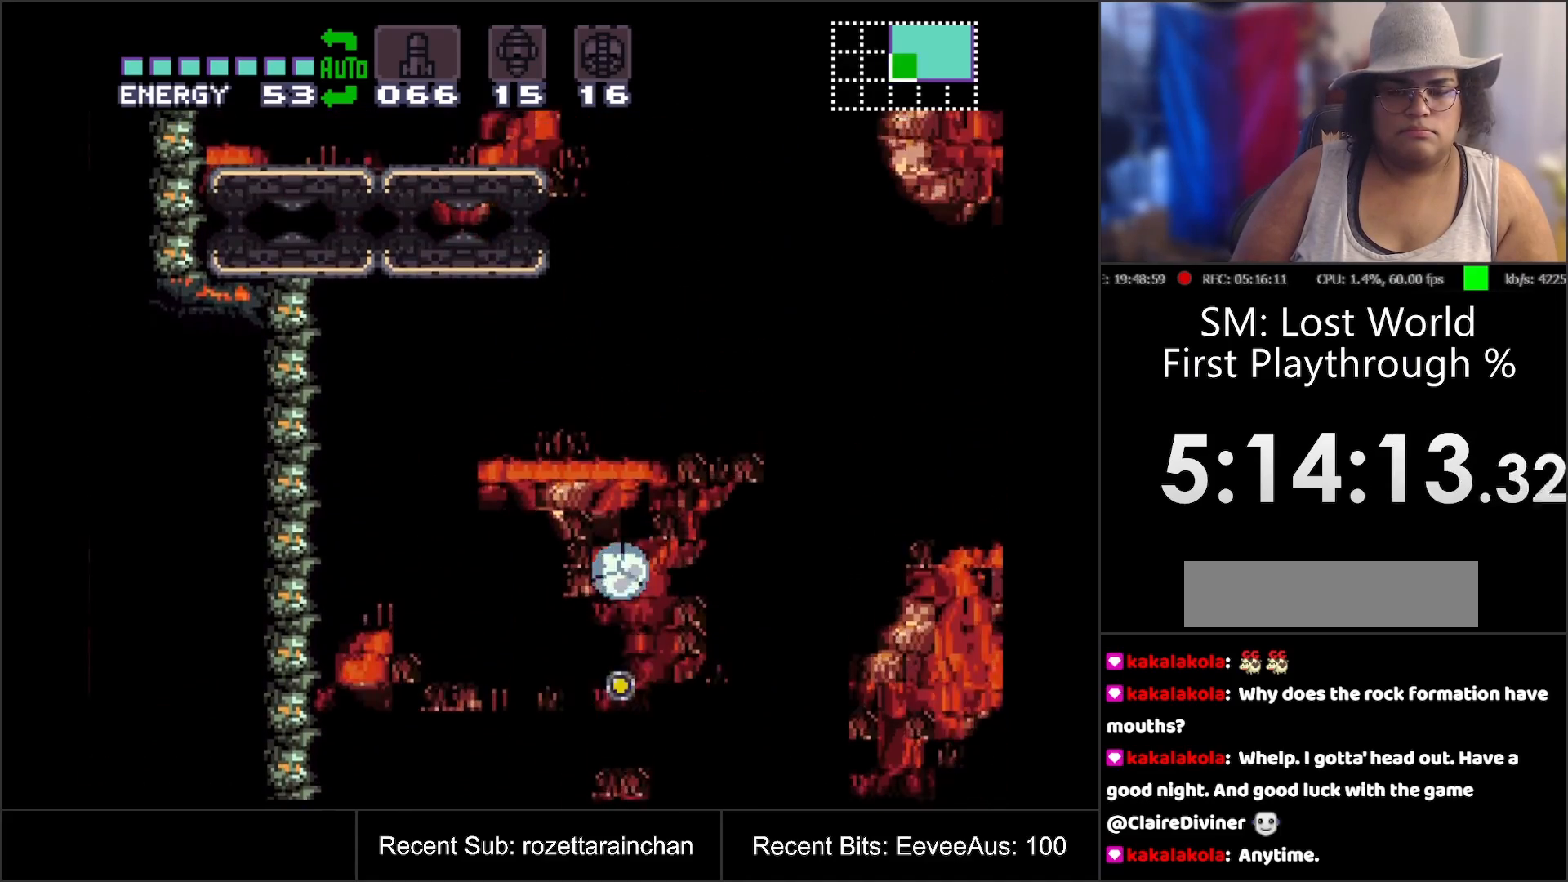
{"buttons": [], "events": [[300, "Y", "down"], [483, "Y", "up"]]}
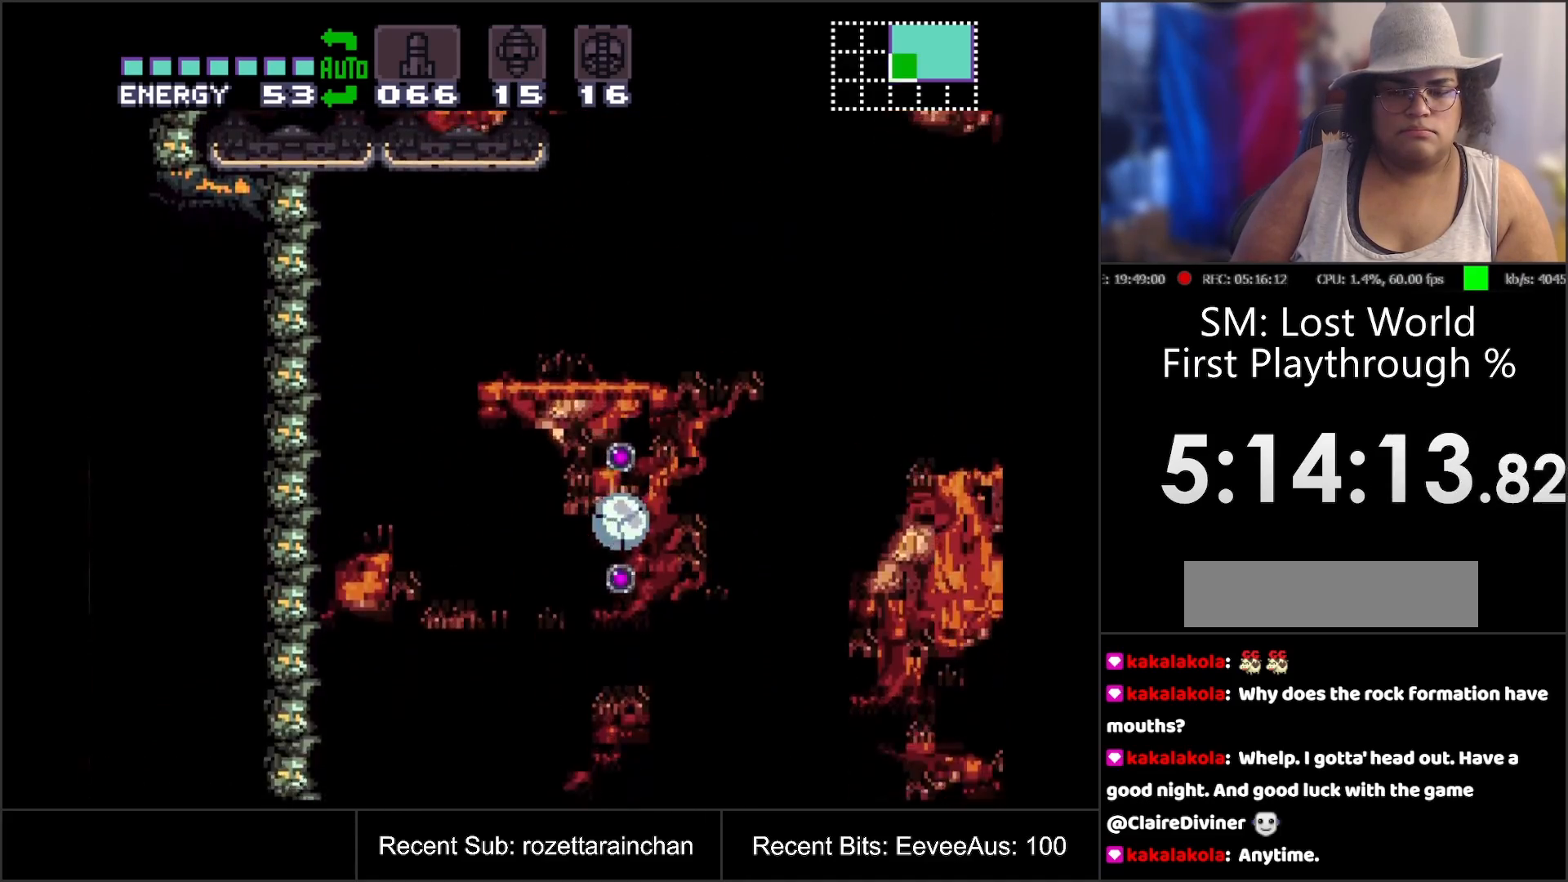
{"buttons": [], "events": []}
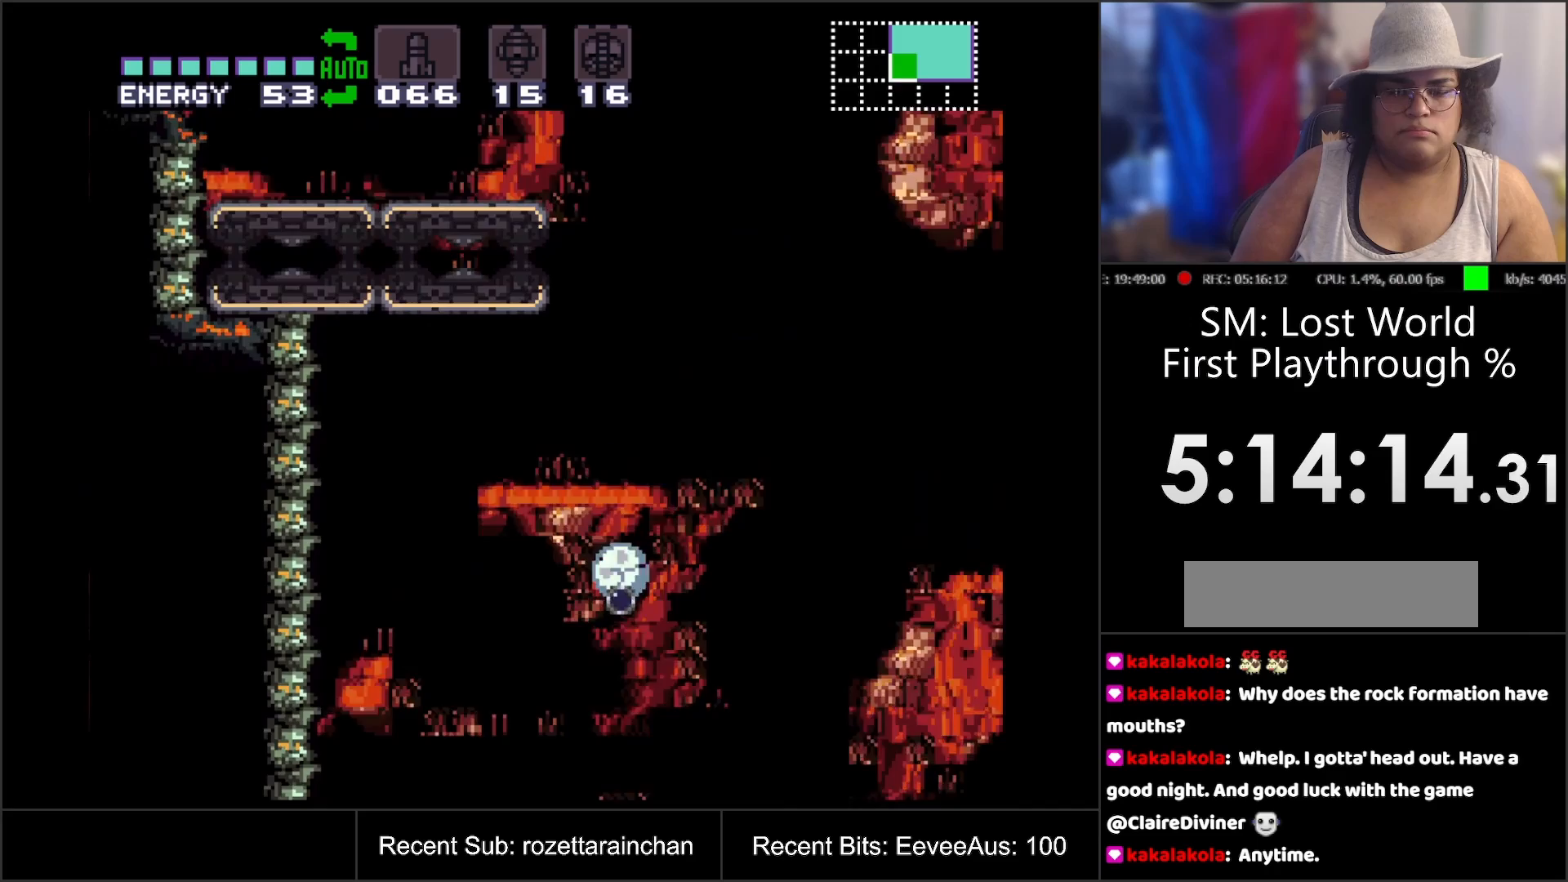
{"buttons": [], "events": [[150, "Y", "down"], [367, "Y", "up"]]}
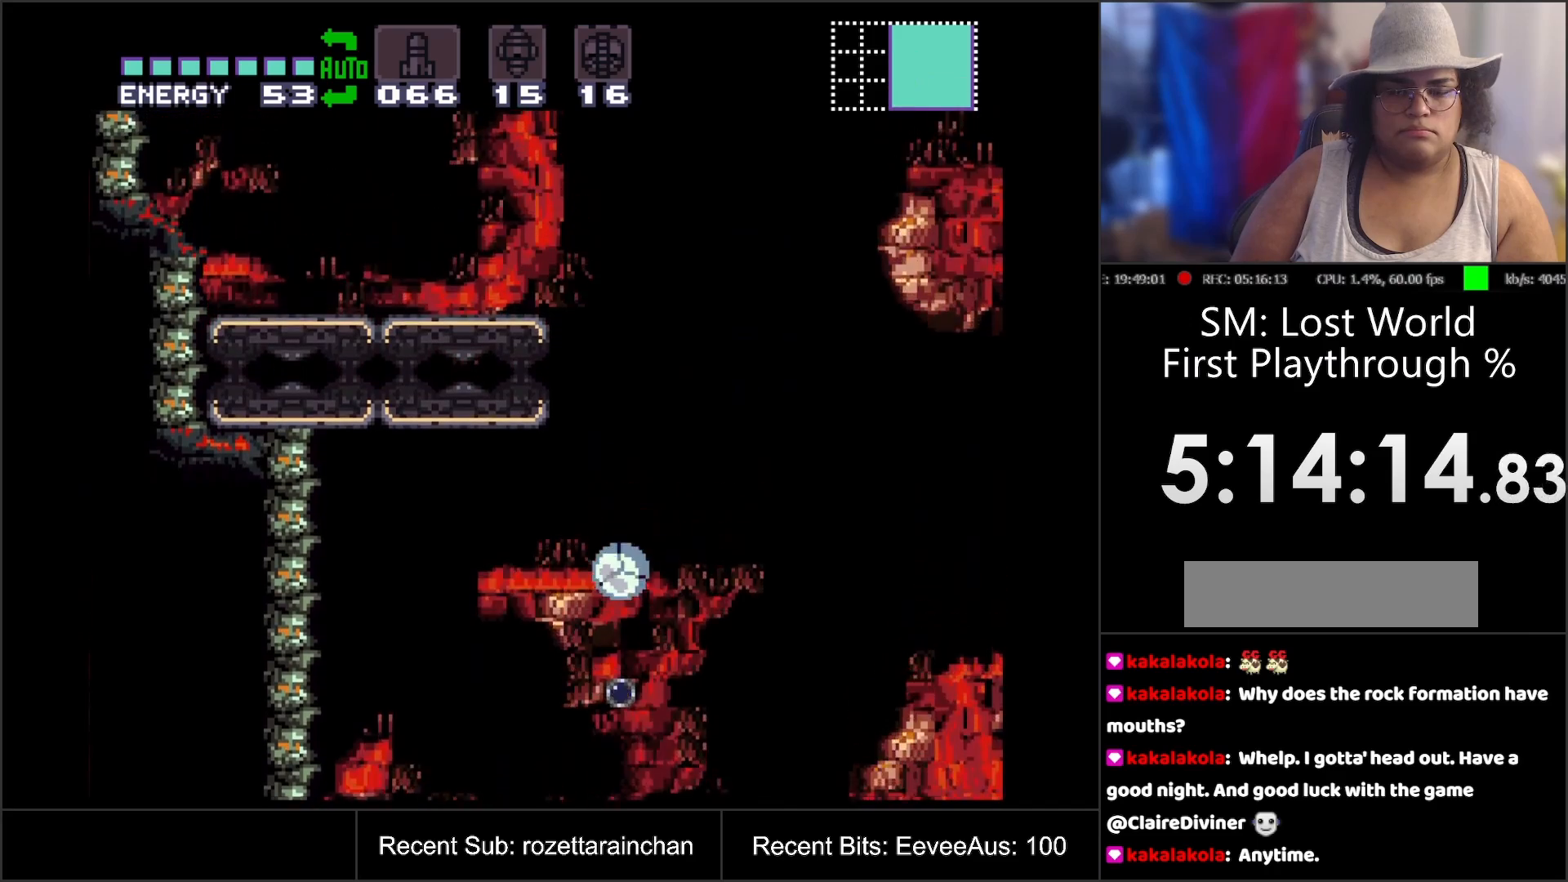
{"buttons": [], "events": [[283, "Y", "down"], [417, "Y", "up"]]}
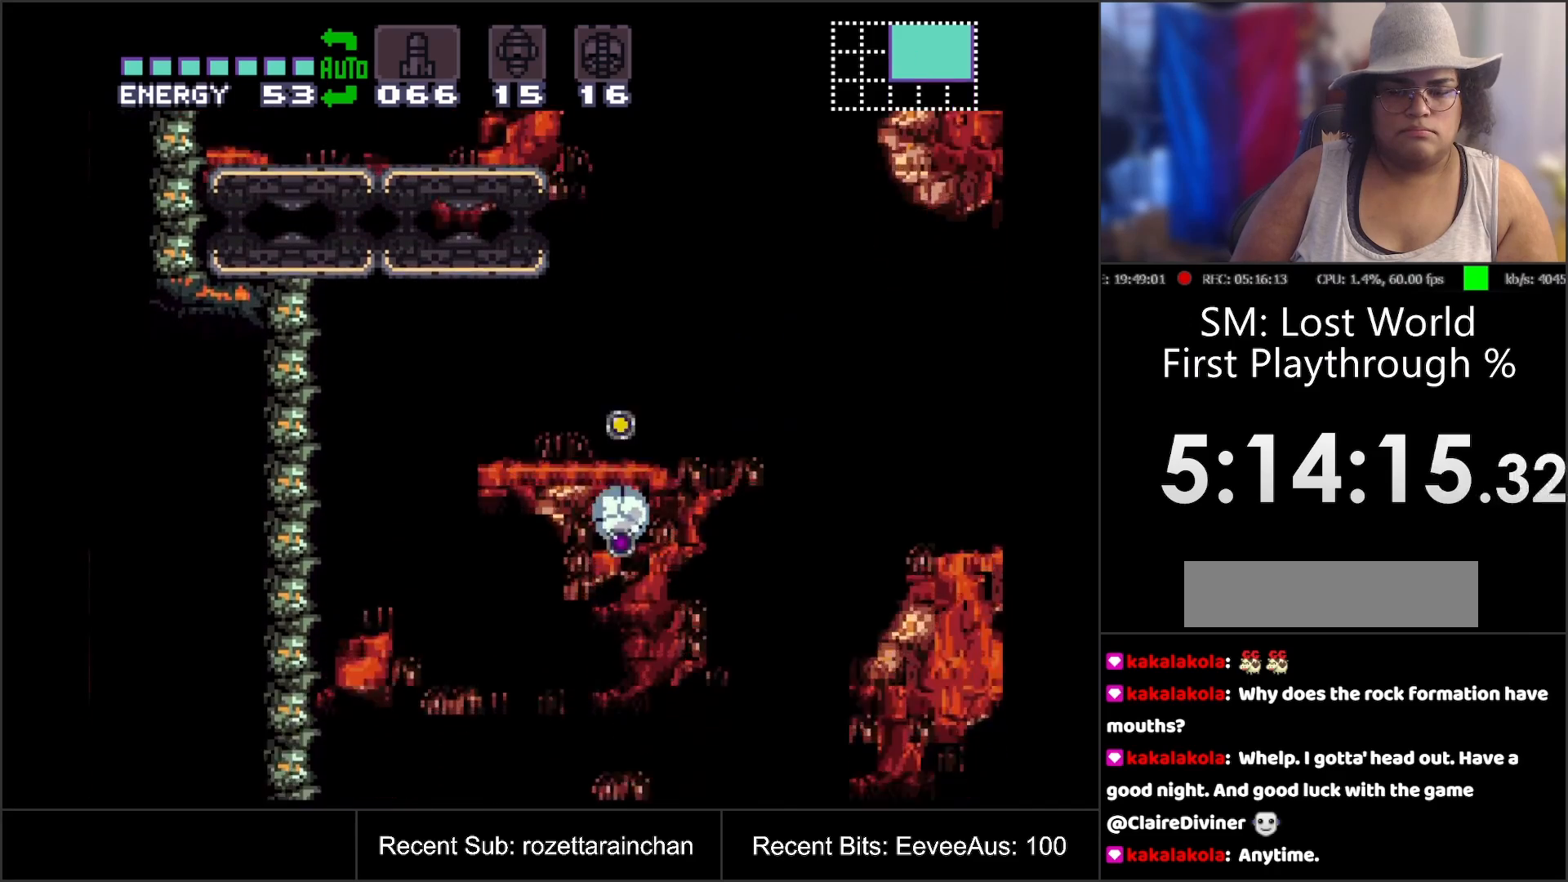
{"buttons": [], "events": []}
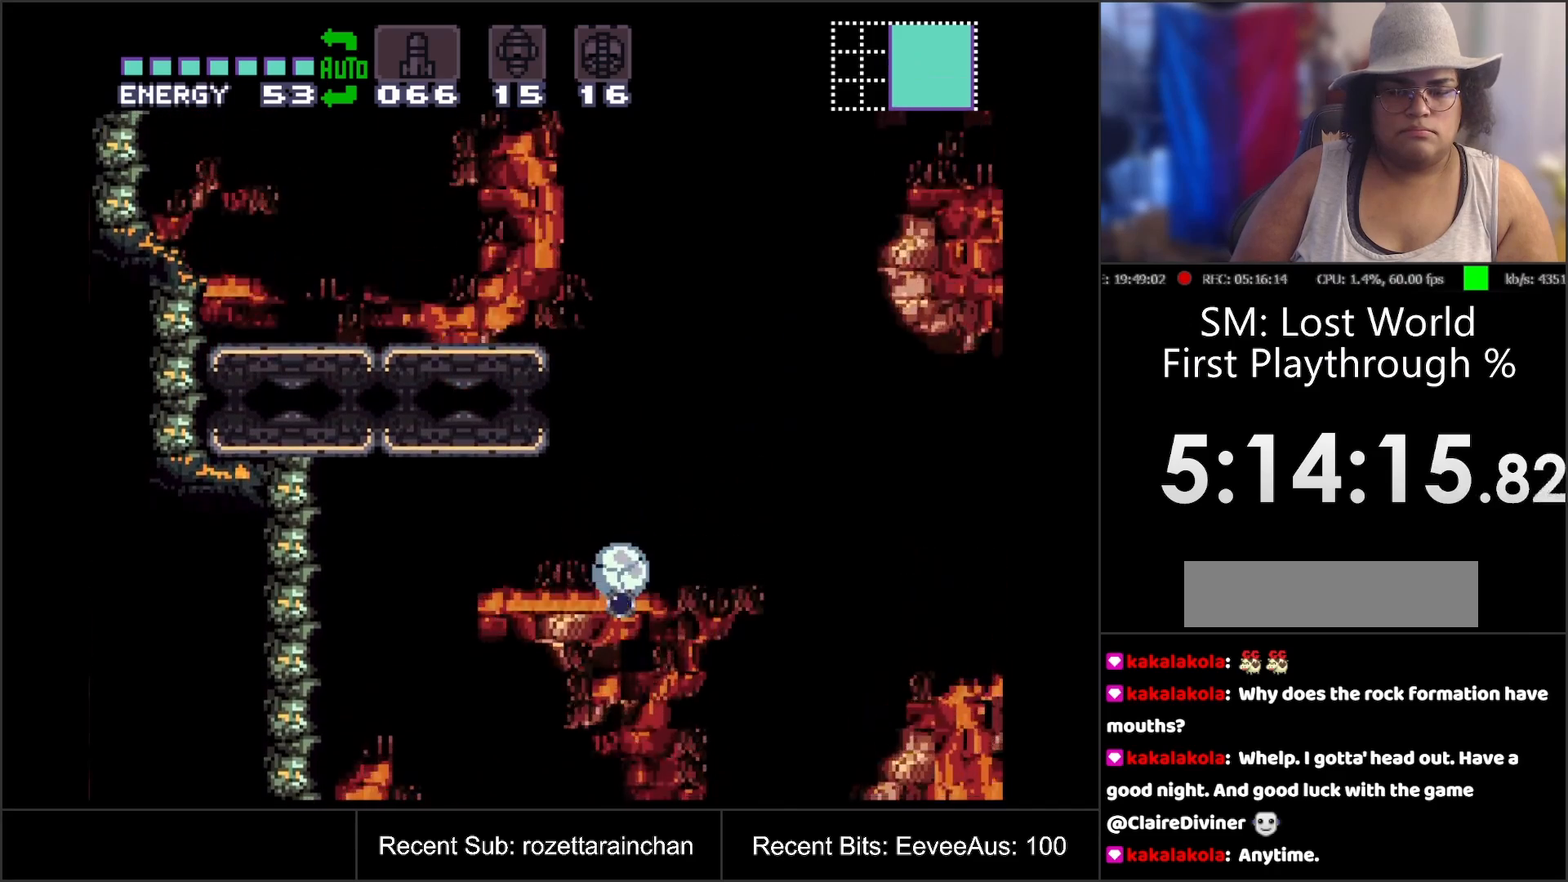
{"buttons": [], "events": [[117, "Y", "down"], [317, "Y", "up"]]}
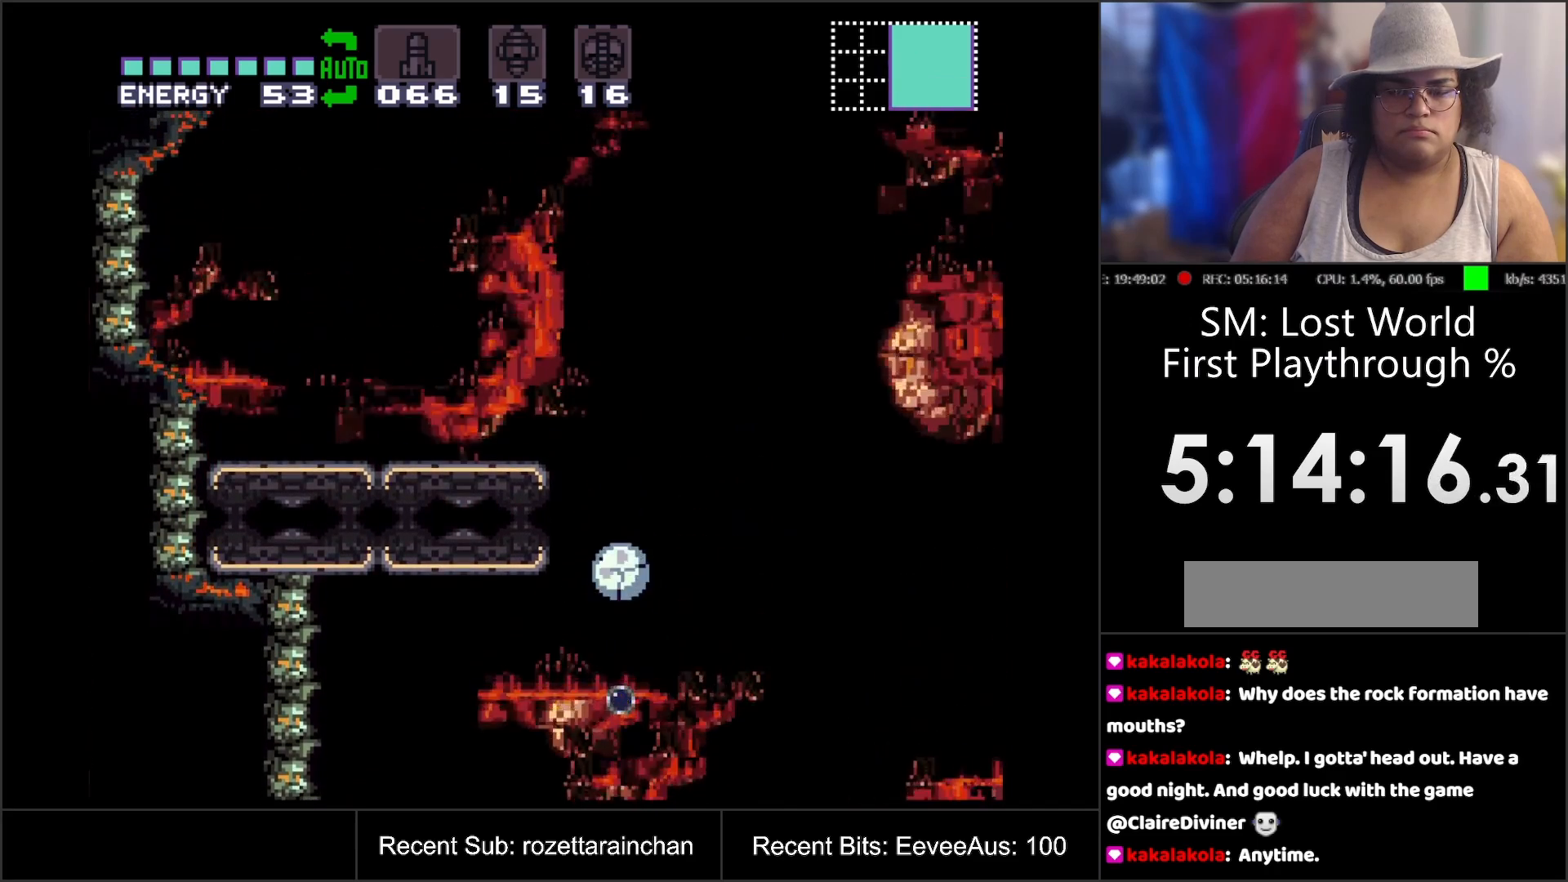
{"buttons": [], "events": [[183, "Y", "down"], [333, "Y", "up"]]}
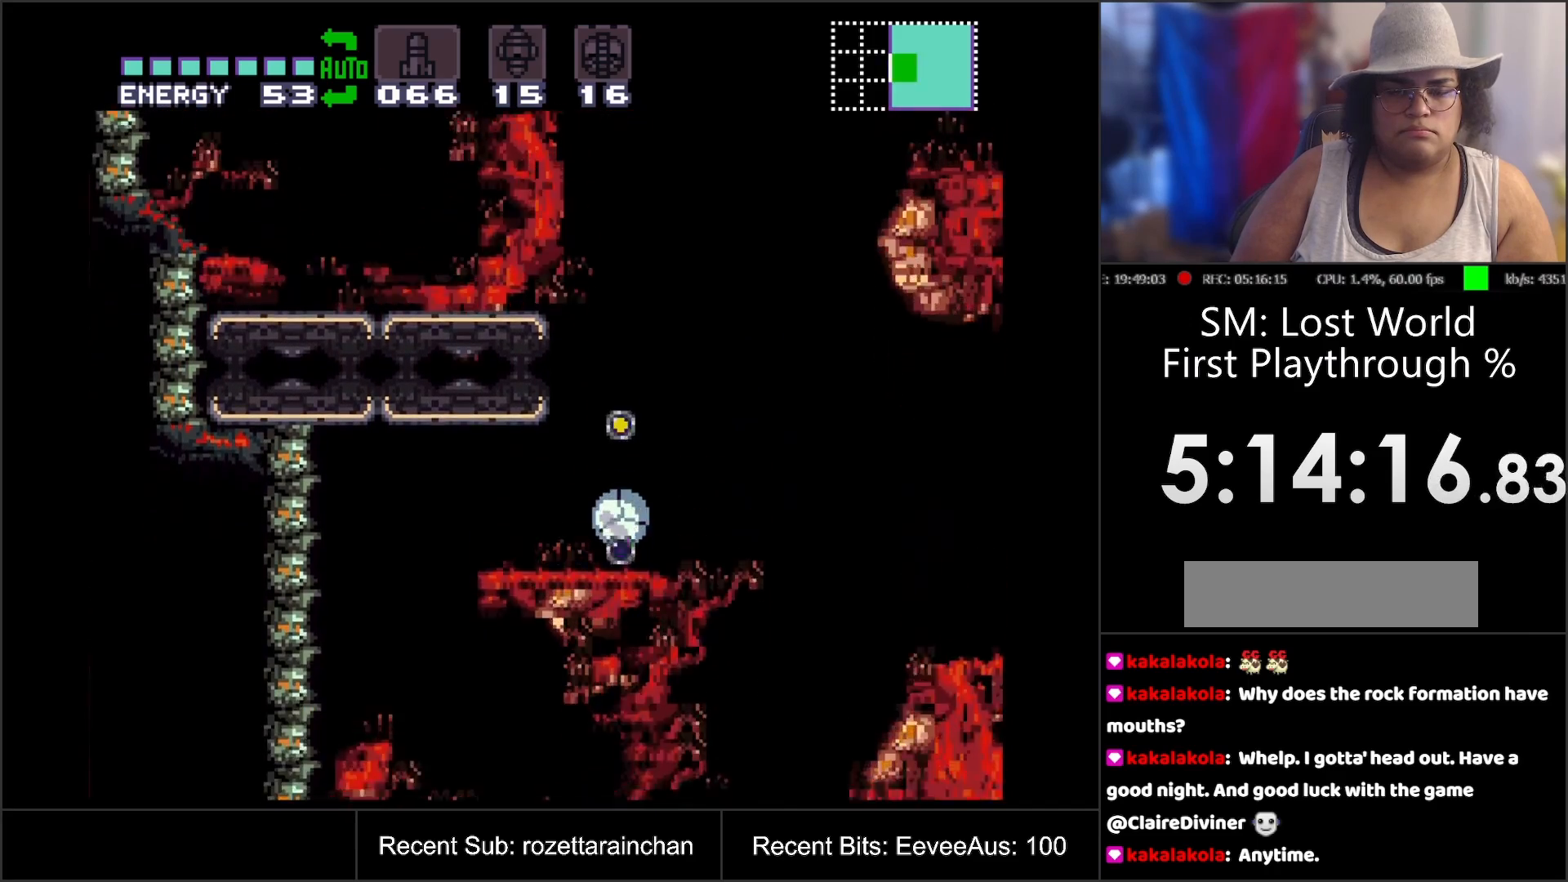
{"buttons": [], "events": []}
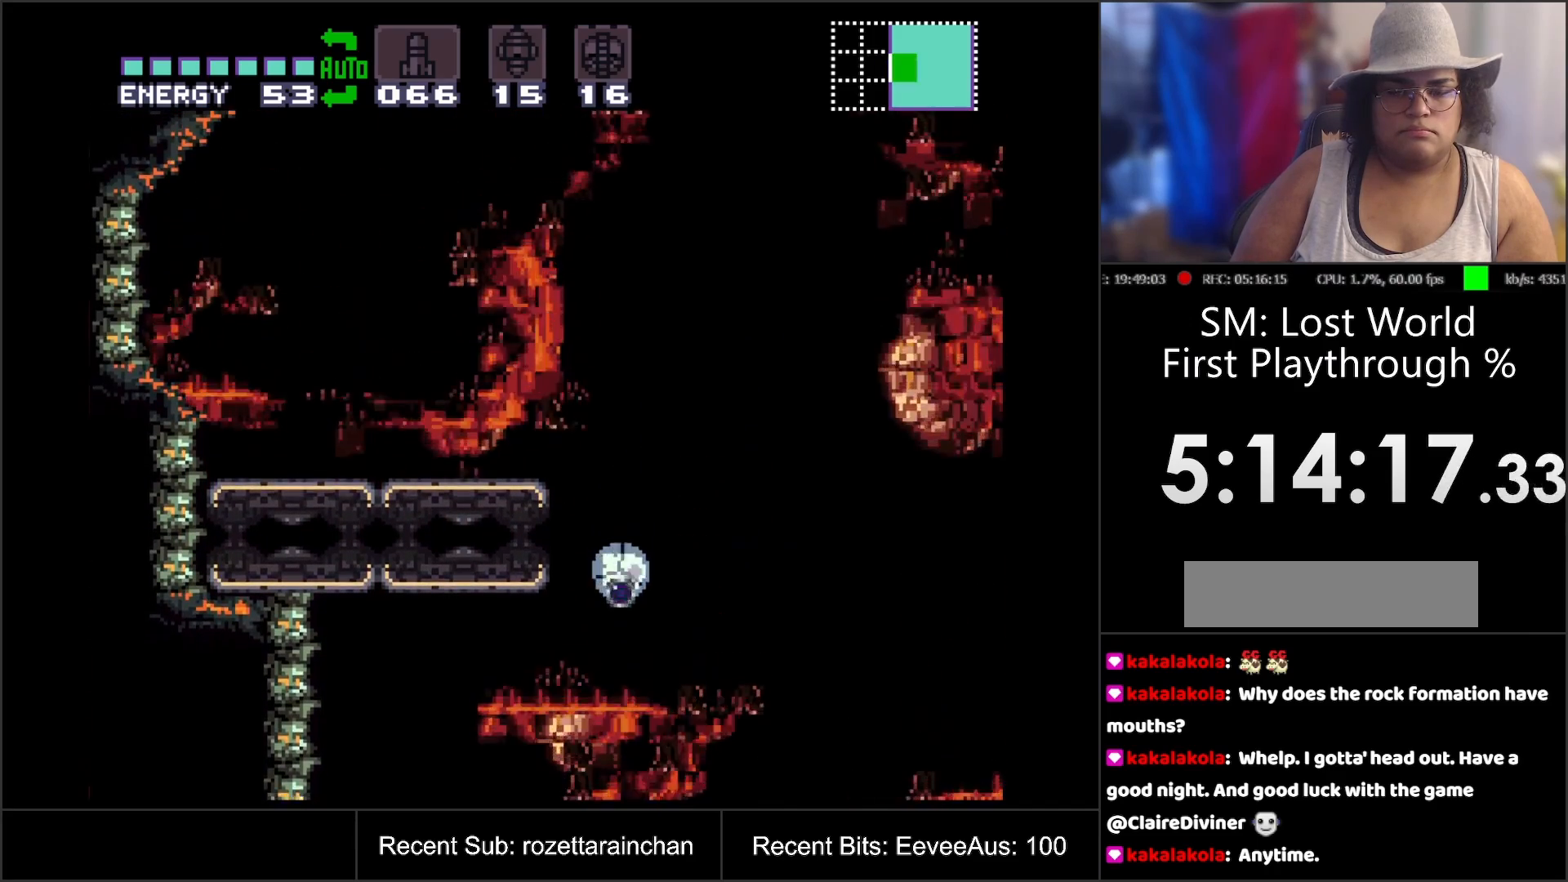
{"buttons": [], "events": [[67, "Y", "down"], [283, "Y", "up"]]}
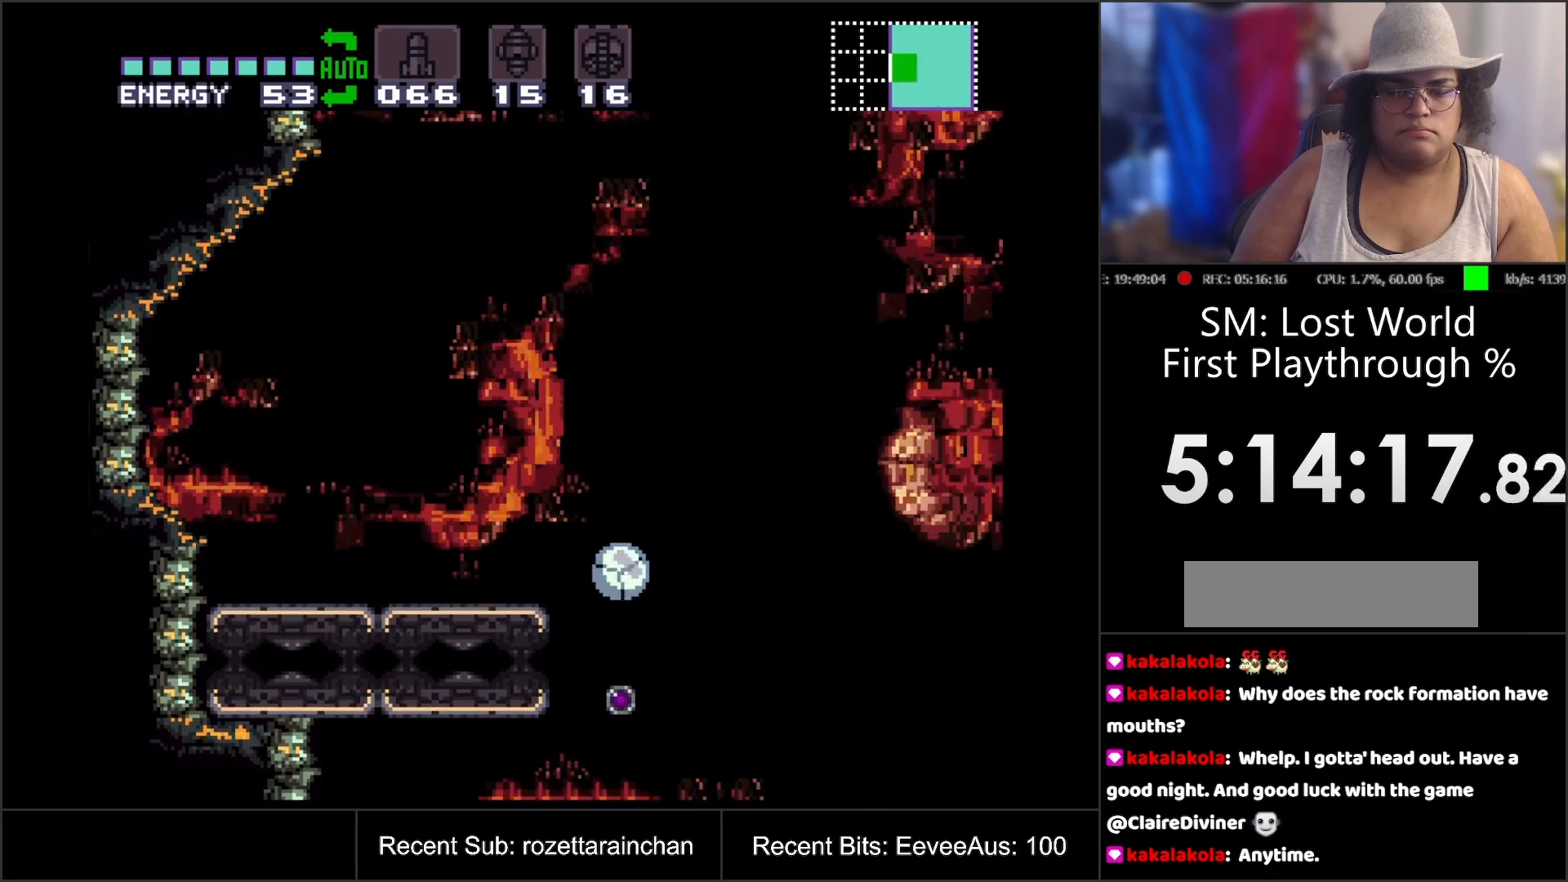
{"buttons": [], "events": [[133, "Y", "down"], [350, "Y", "up"]]}
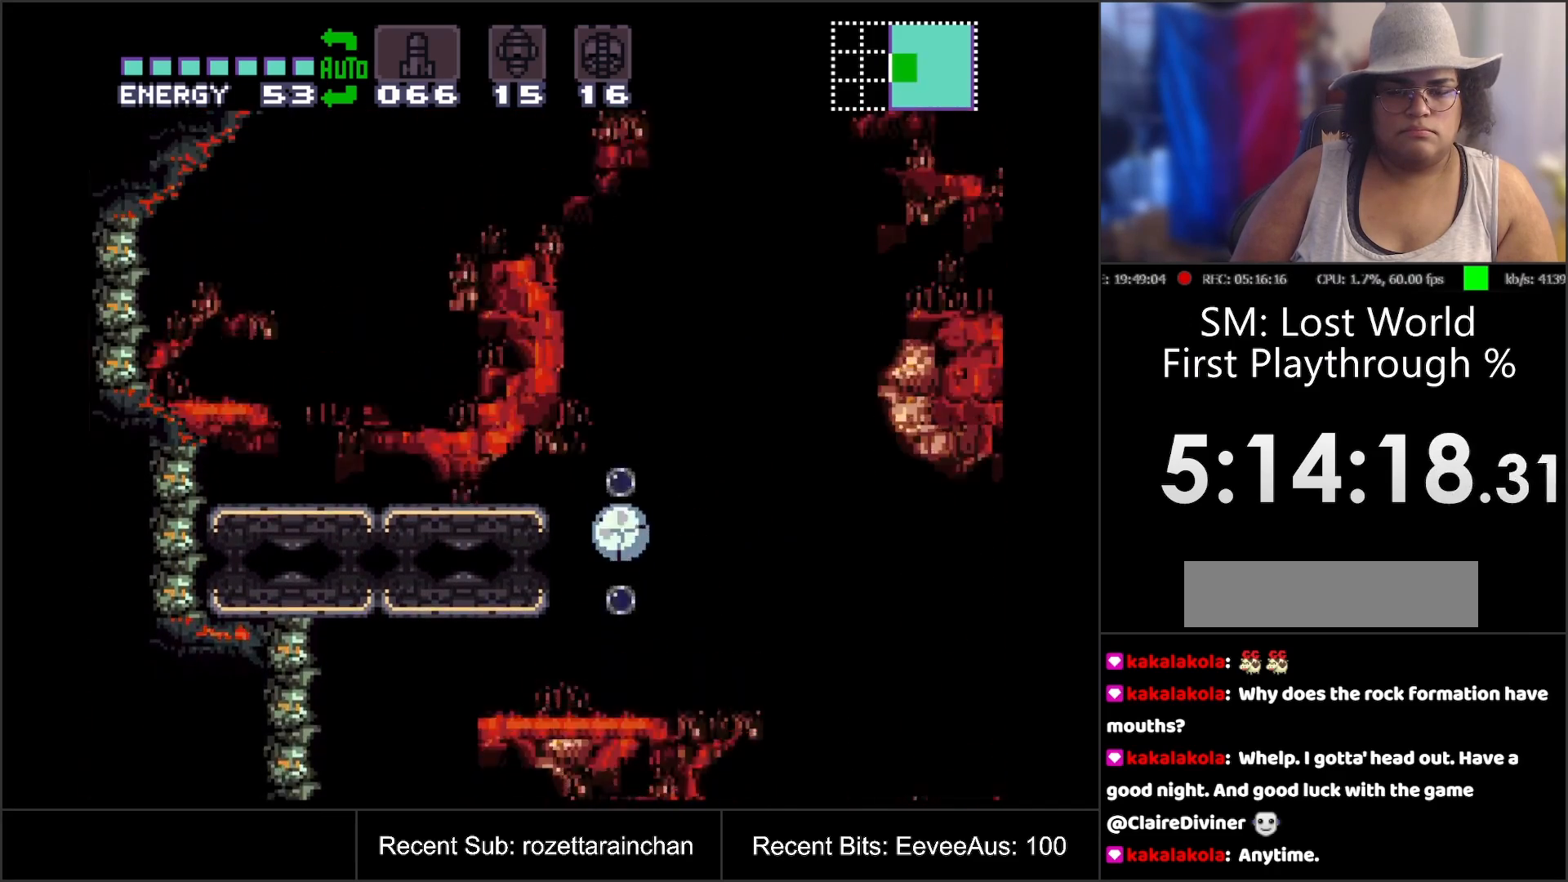
{"buttons": [], "events": []}
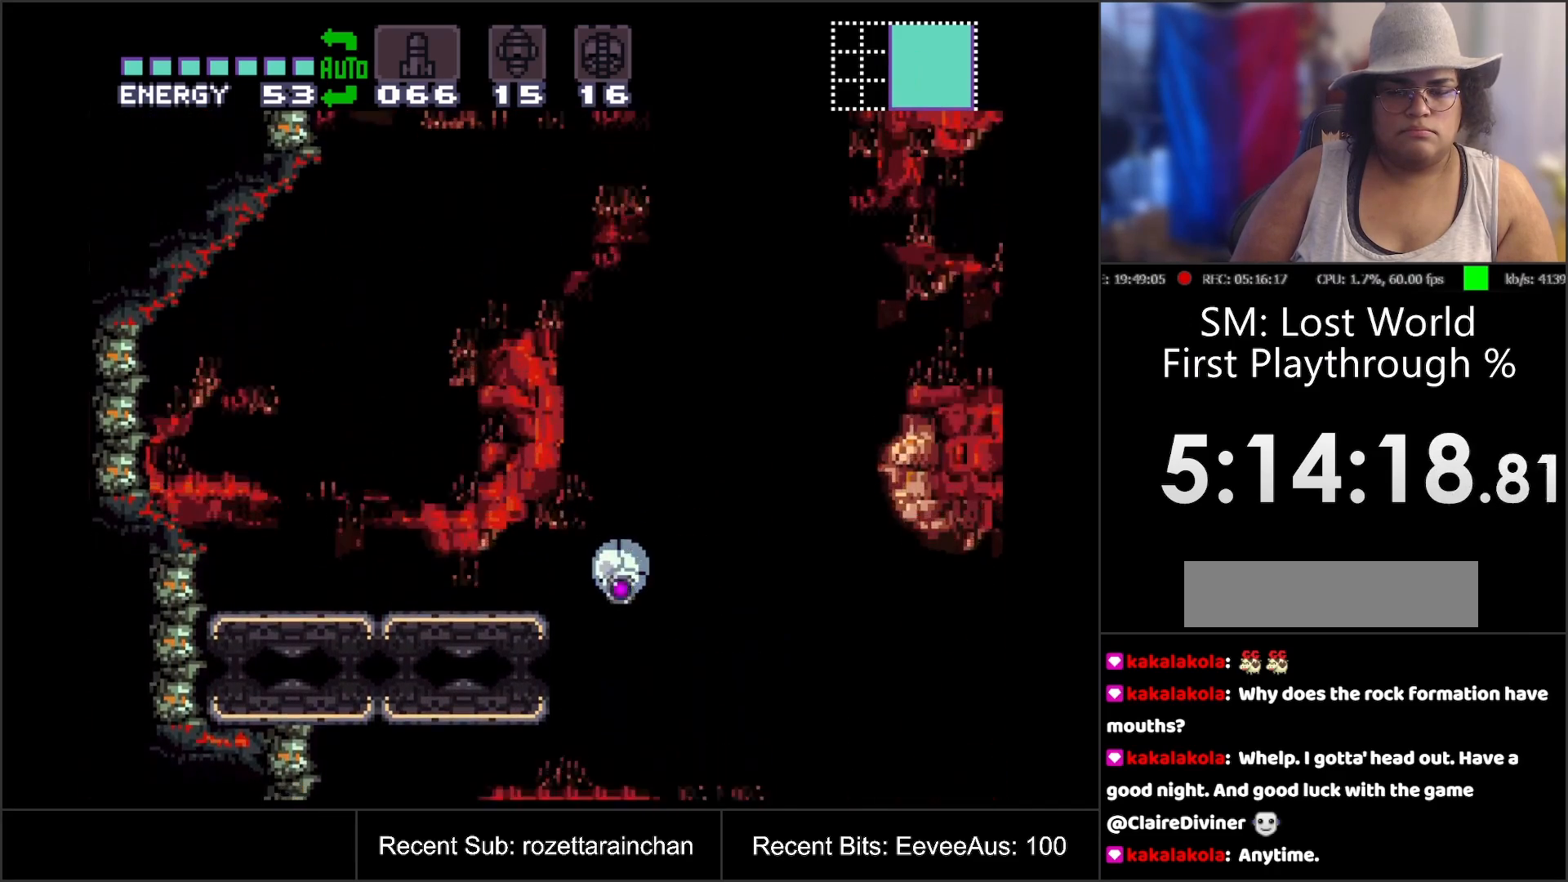
{"buttons": ["DPAD_LEFT"], "events": [[267, "DPAD_LEFT", "down"]]}
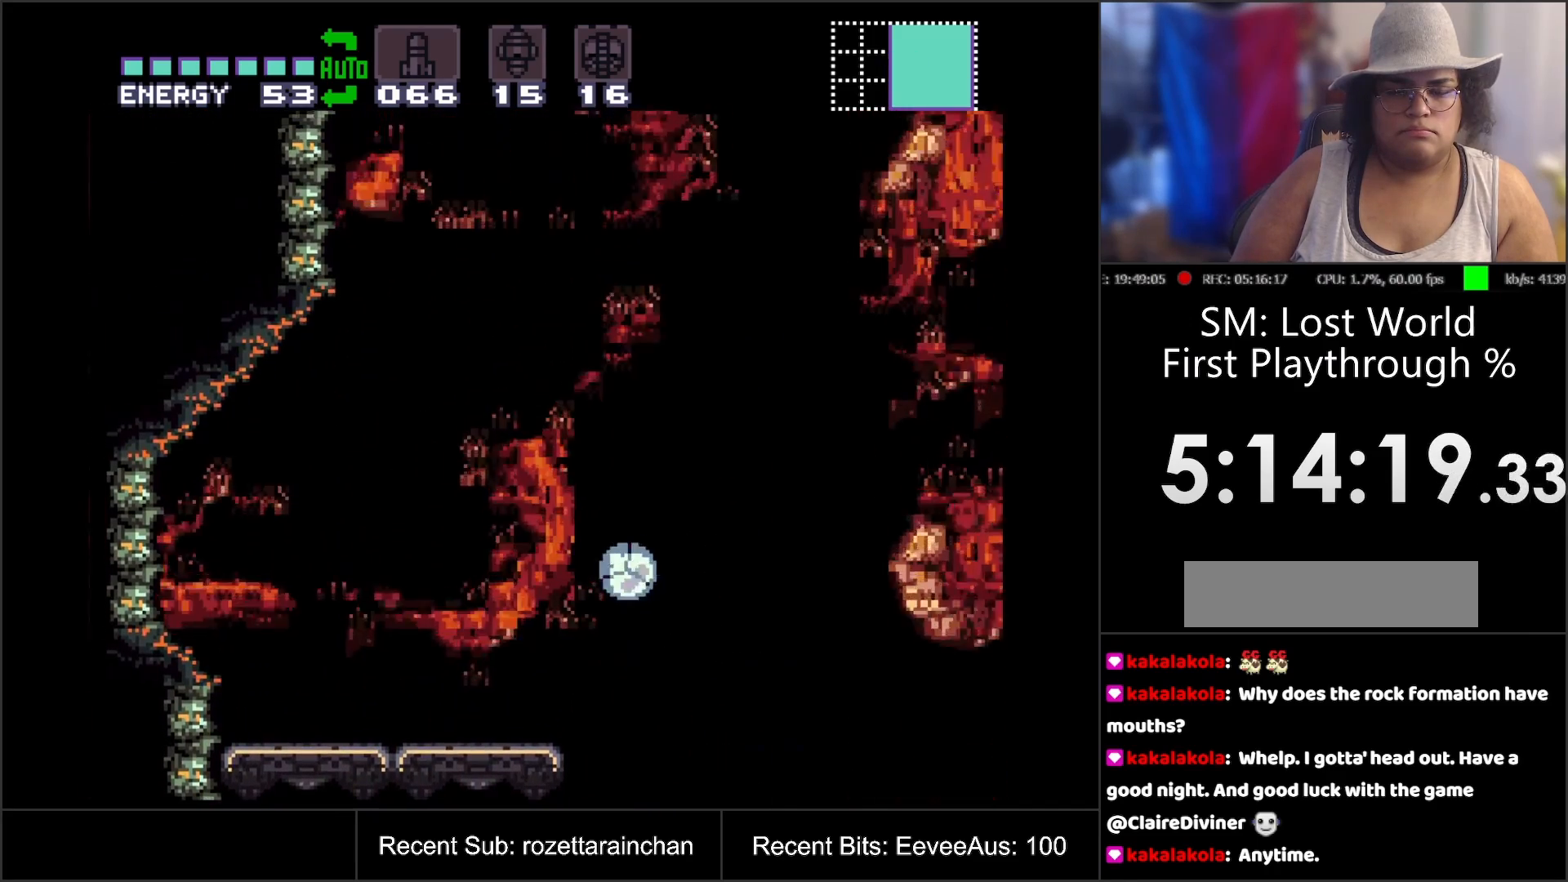
{"buttons": ["DPAD_LEFT"], "events": [[133, "DPAD_UP", "down"], [233, "DPAD_UP", "up"]]}
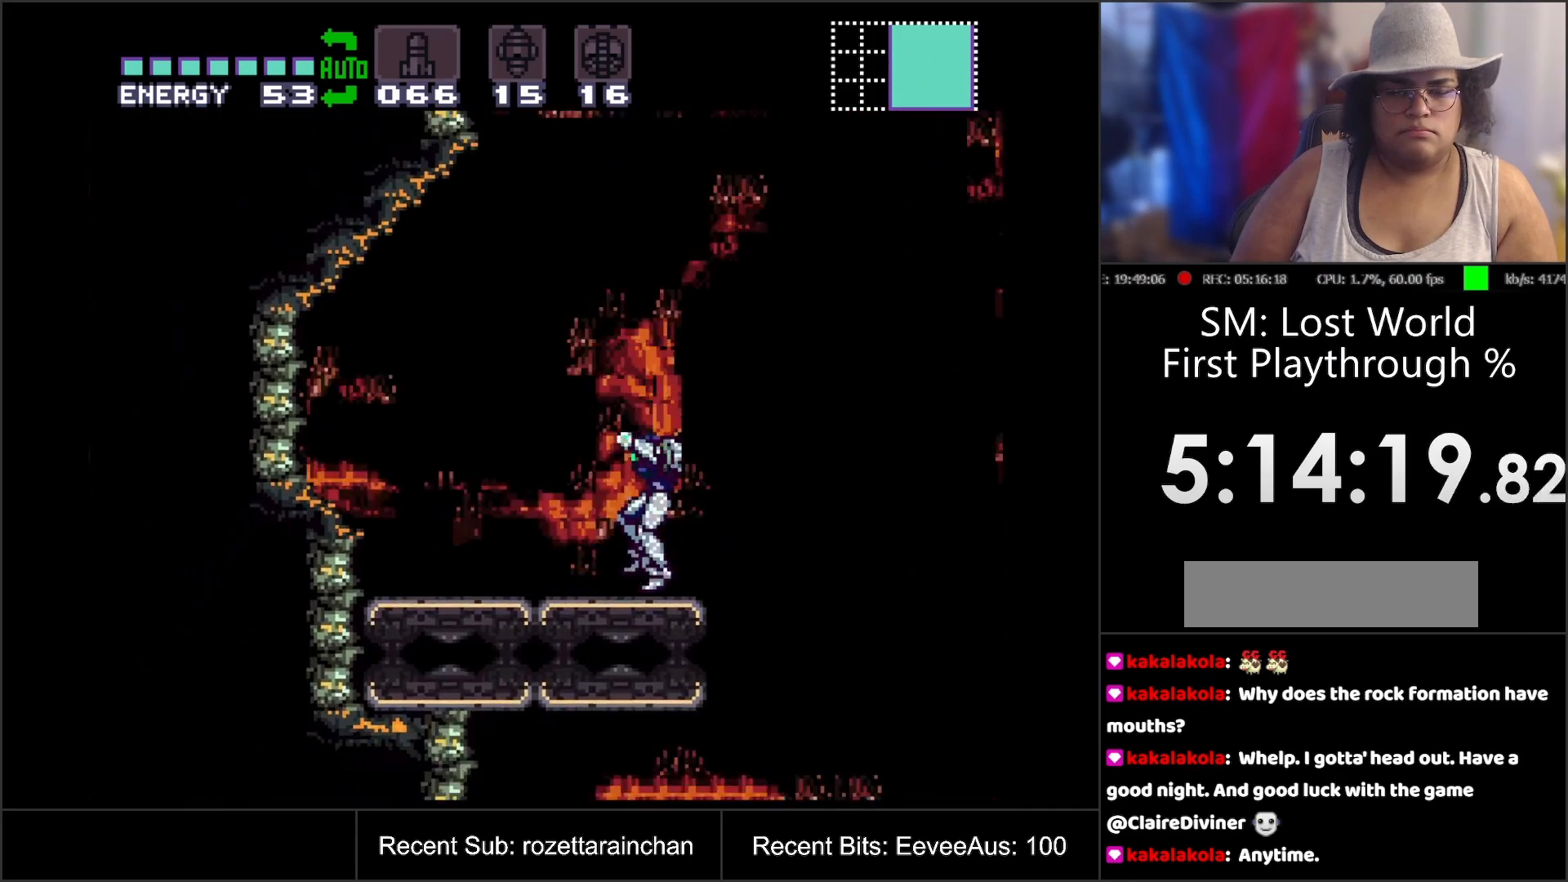
{"buttons": ["B"], "events": [[167, "B", "down"], [317, "DPAD_LEFT", "up"]]}
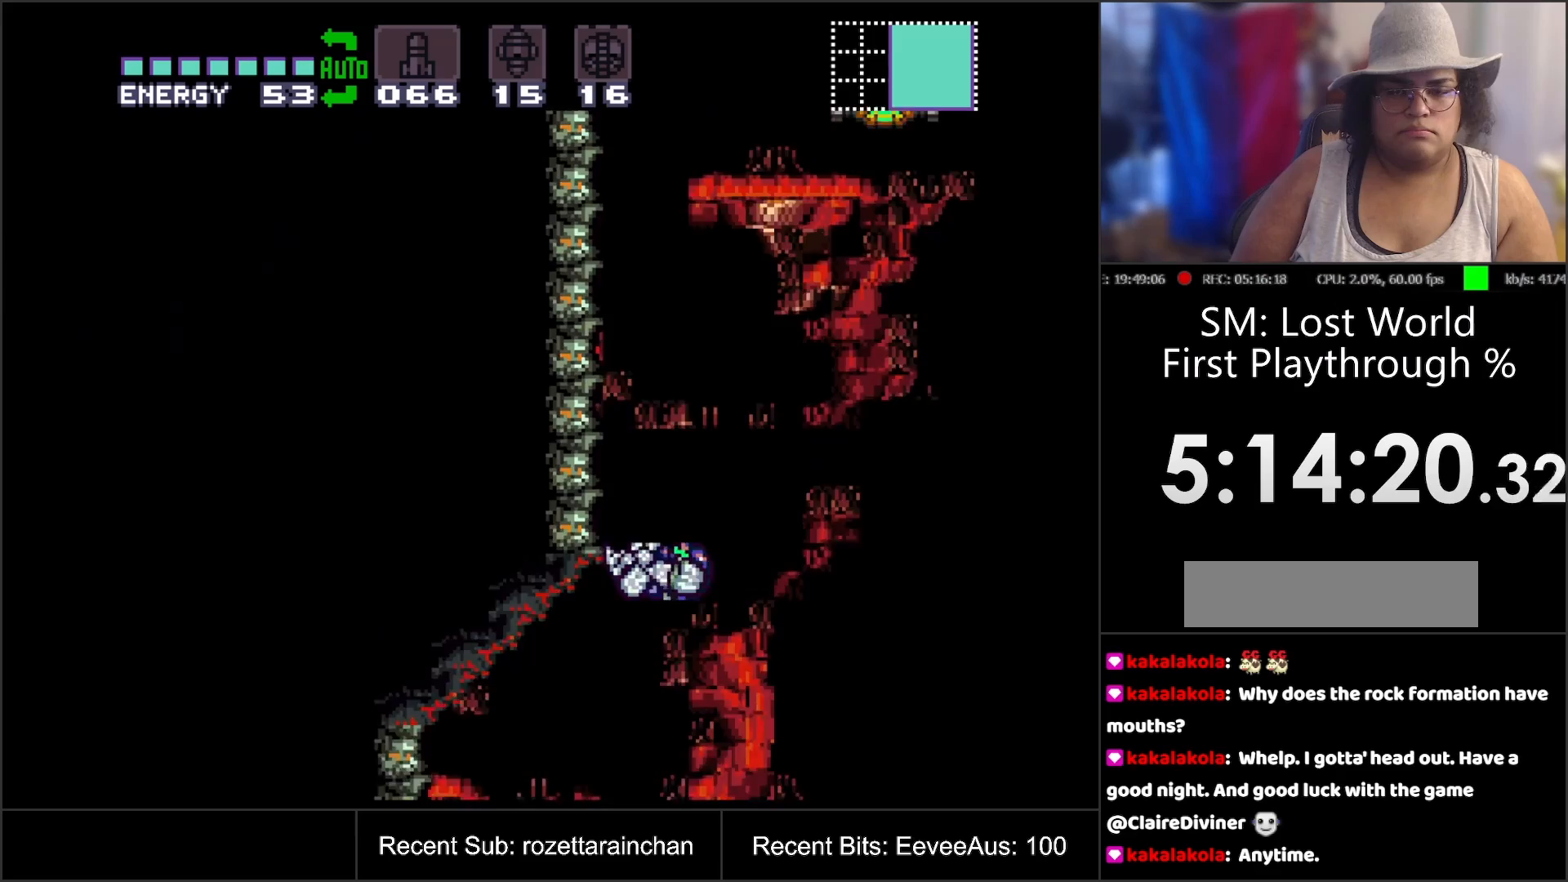
{"buttons": ["B", "DPAD_LEFT"], "events": [[150, "B", "up"], [183, "DPAD_RIGHT", "down"], [233, "B", "down"], [250, "DPAD_RIGHT", "up"], [383, "DPAD_LEFT", "down"]]}
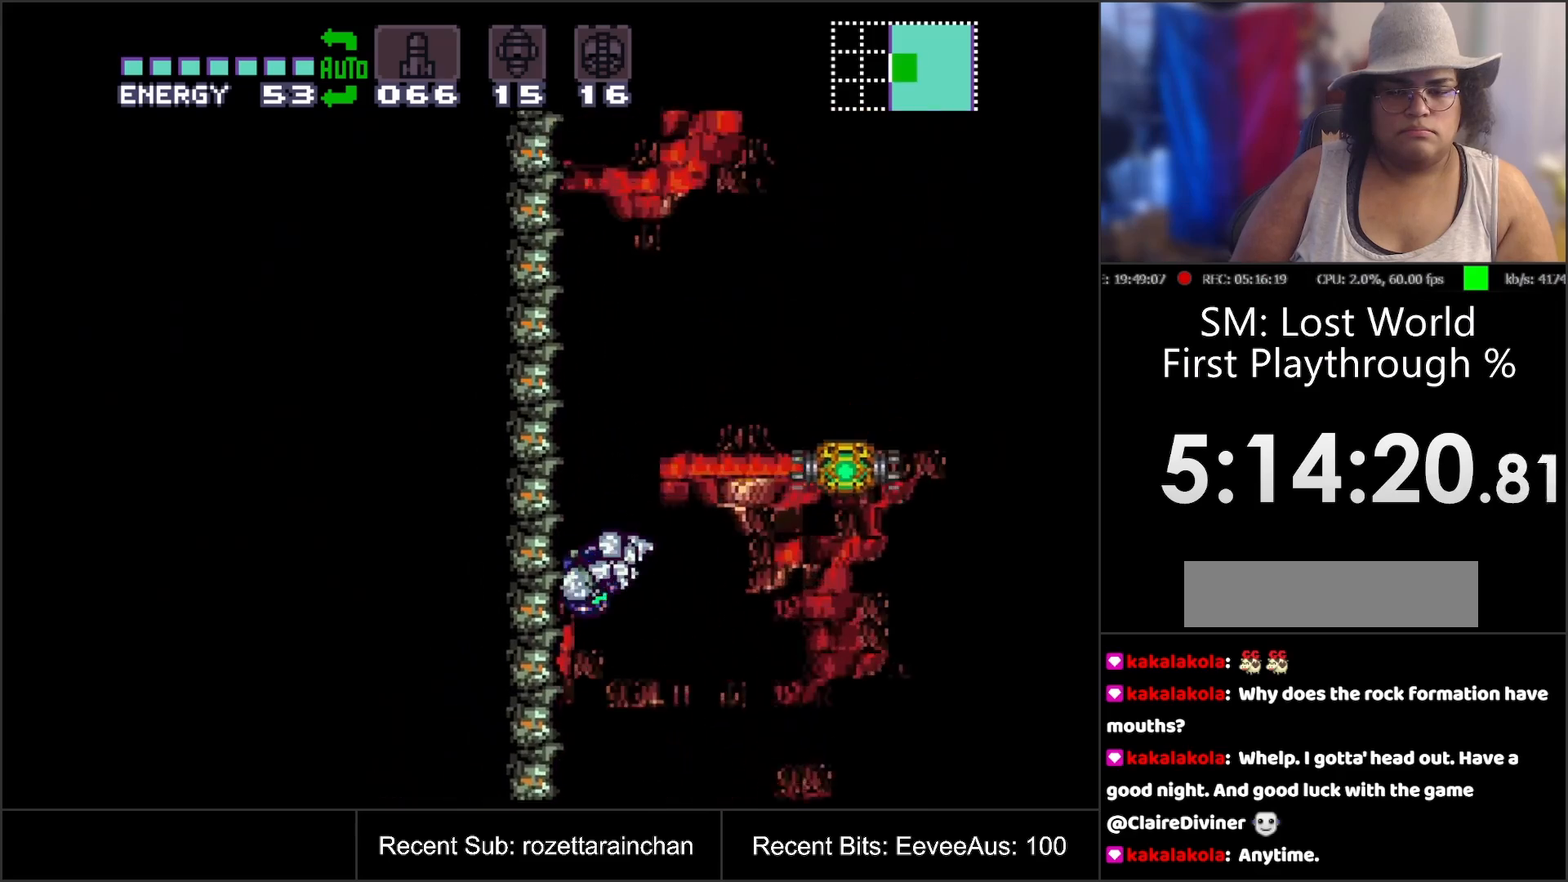
{"buttons": ["B", "DPAD_RIGHT"], "events": [[150, "DPAD_LEFT", "up"], [233, "B", "up"], [283, "DPAD_RIGHT", "down"], [367, "B", "down"]]}
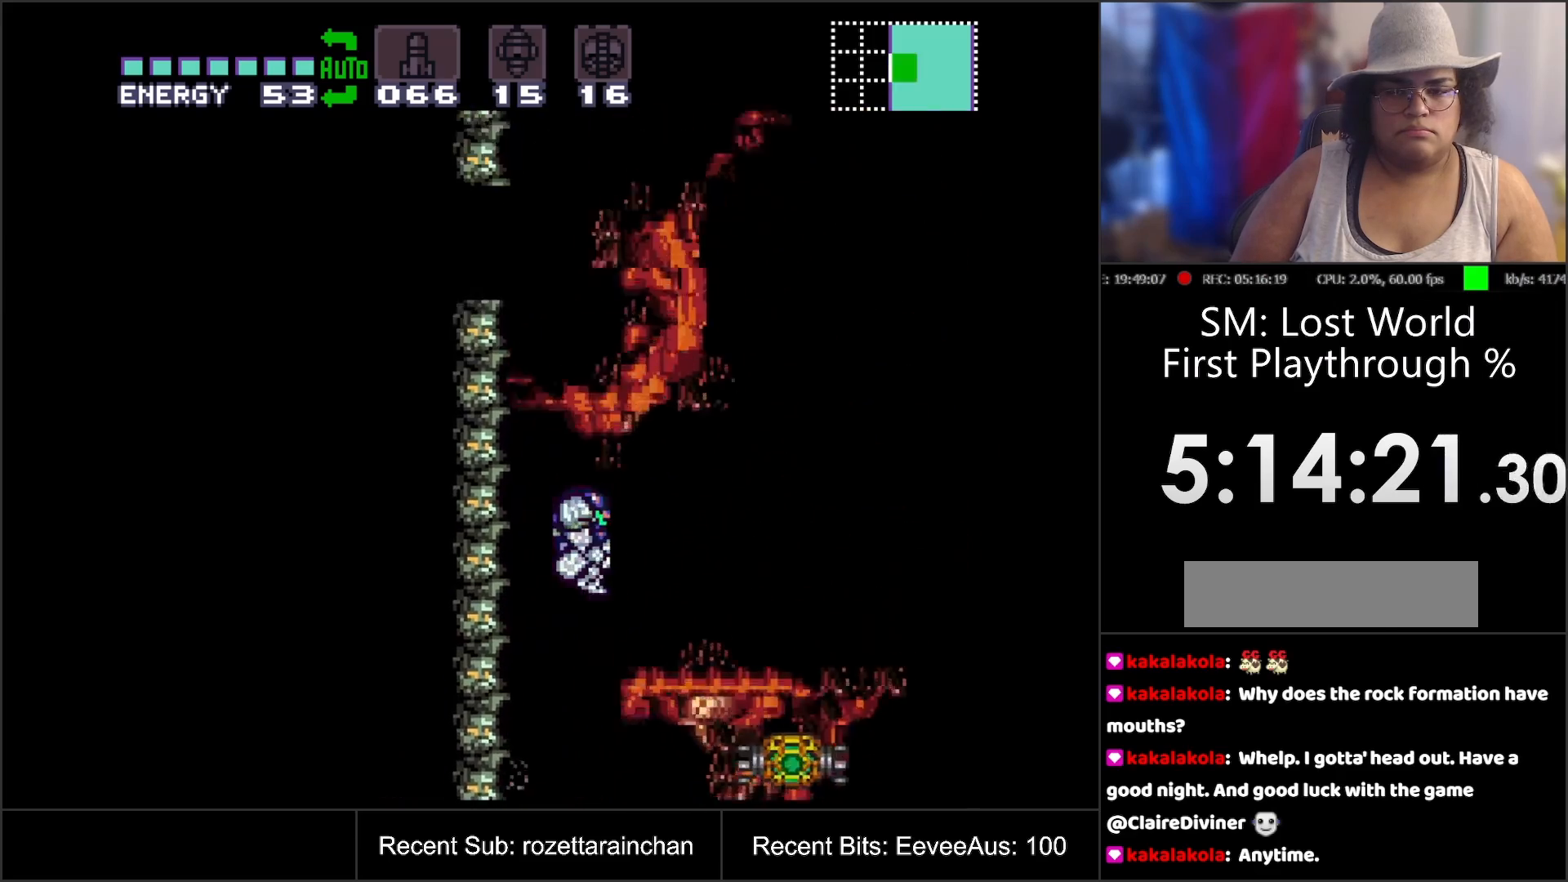
{"buttons": ["DPAD_RIGHT"], "events": [[383, "B", "up"]]}
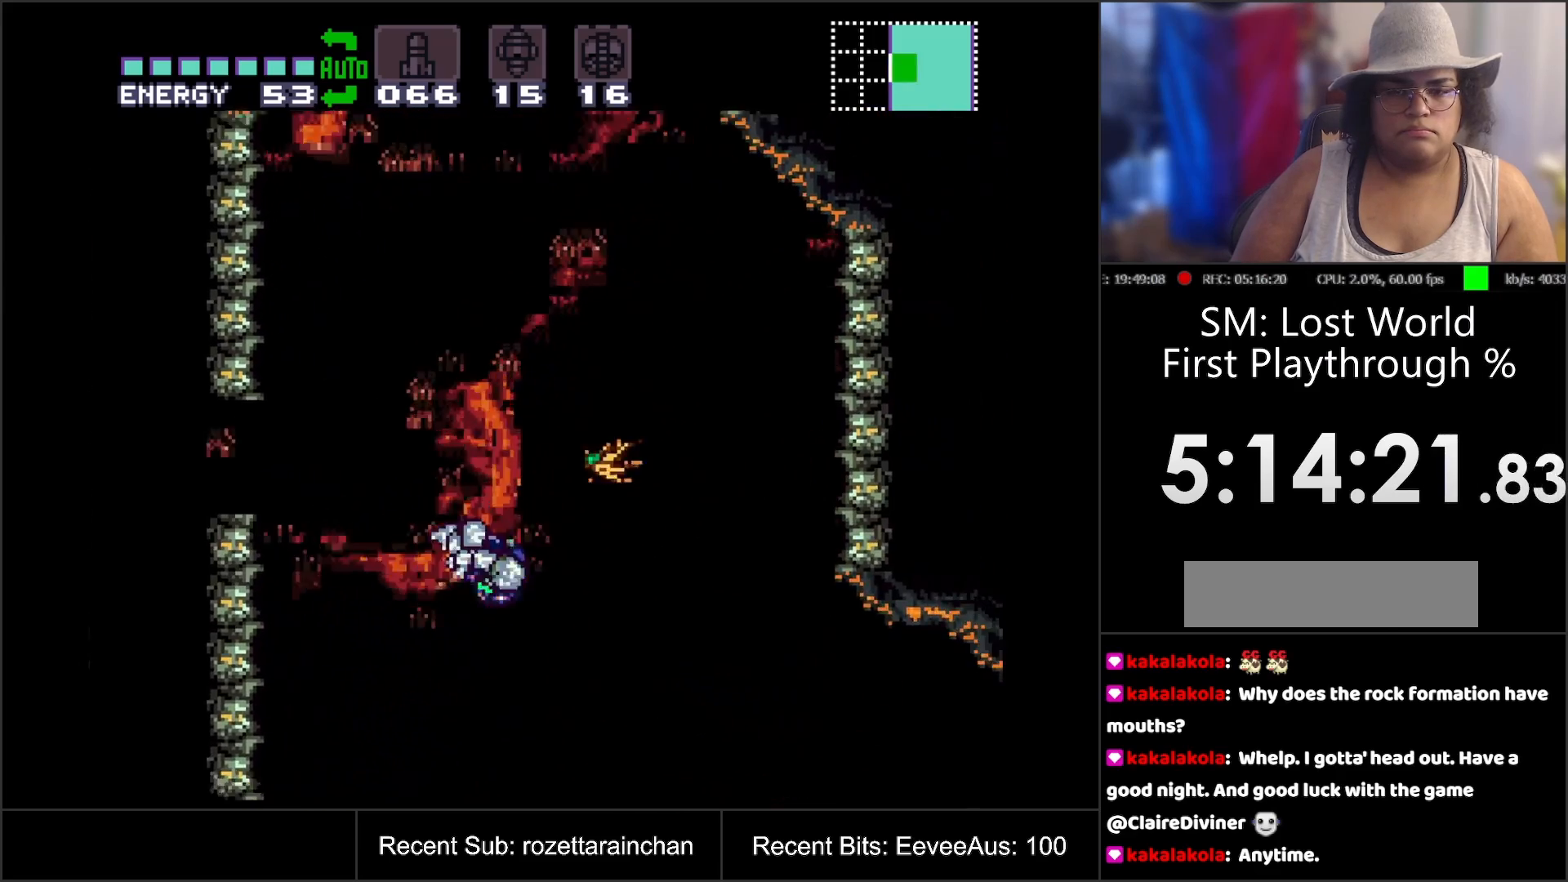
{"buttons": [], "events": [[50, "DPAD_RIGHT", "up"], [50, "DPAD_UP", "down"], [83, "Y", "down"], [233, "Y", "up"], [283, "DPAD_UP", "up"], [383, "DPAD_RIGHT", "down"], [450, "DPAD_RIGHT", "up"]]}
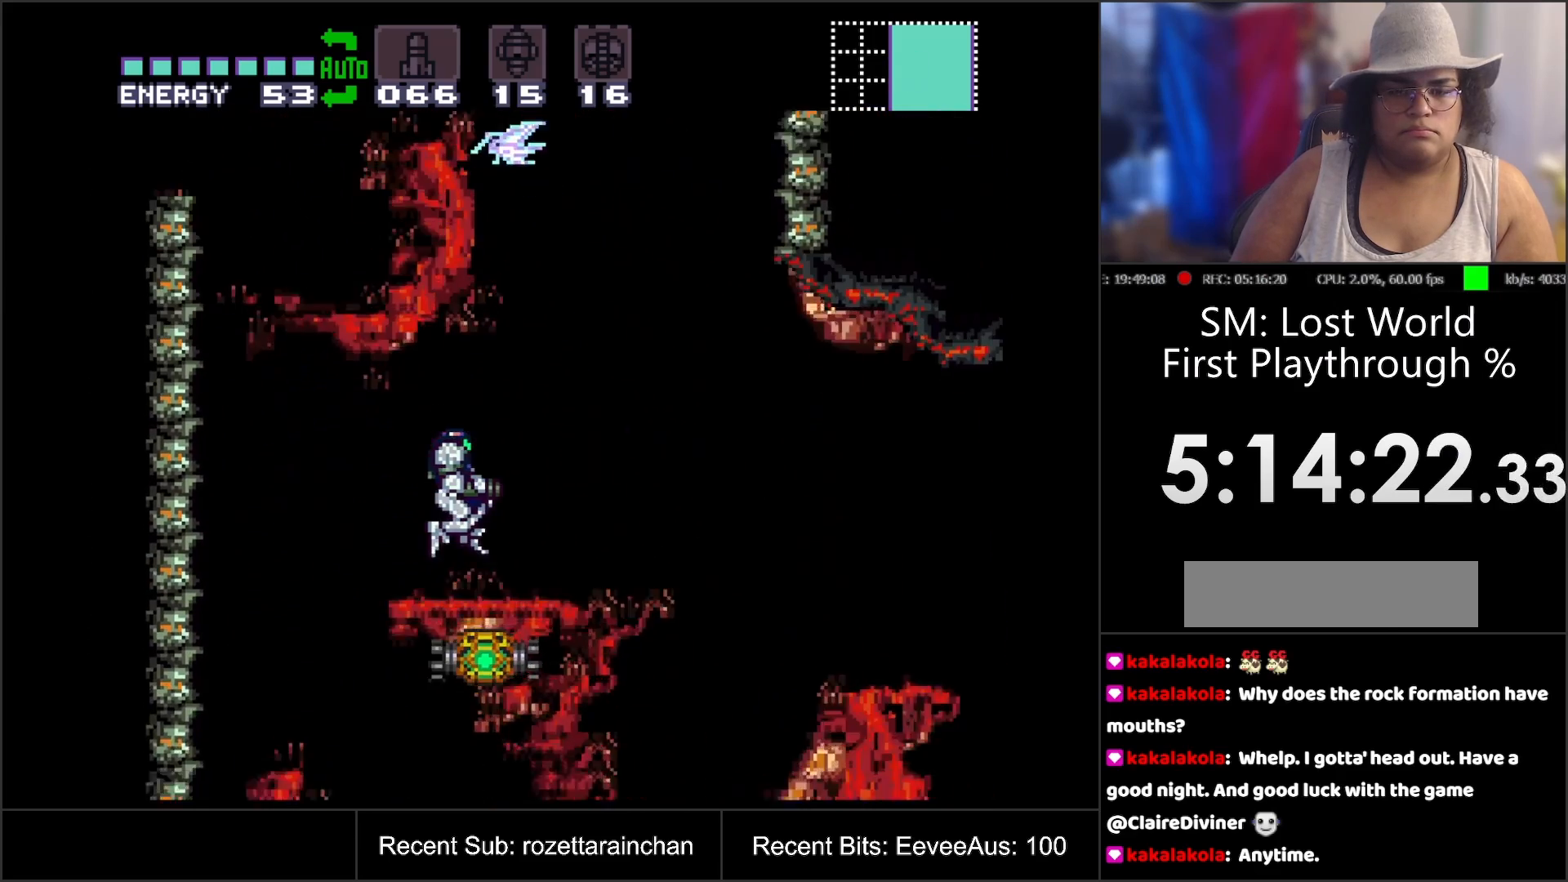
{"buttons": ["B"], "events": [[183, "B", "down"], [300, "DPAD_LEFT", "down"], [483, "DPAD_LEFT", "up"]]}
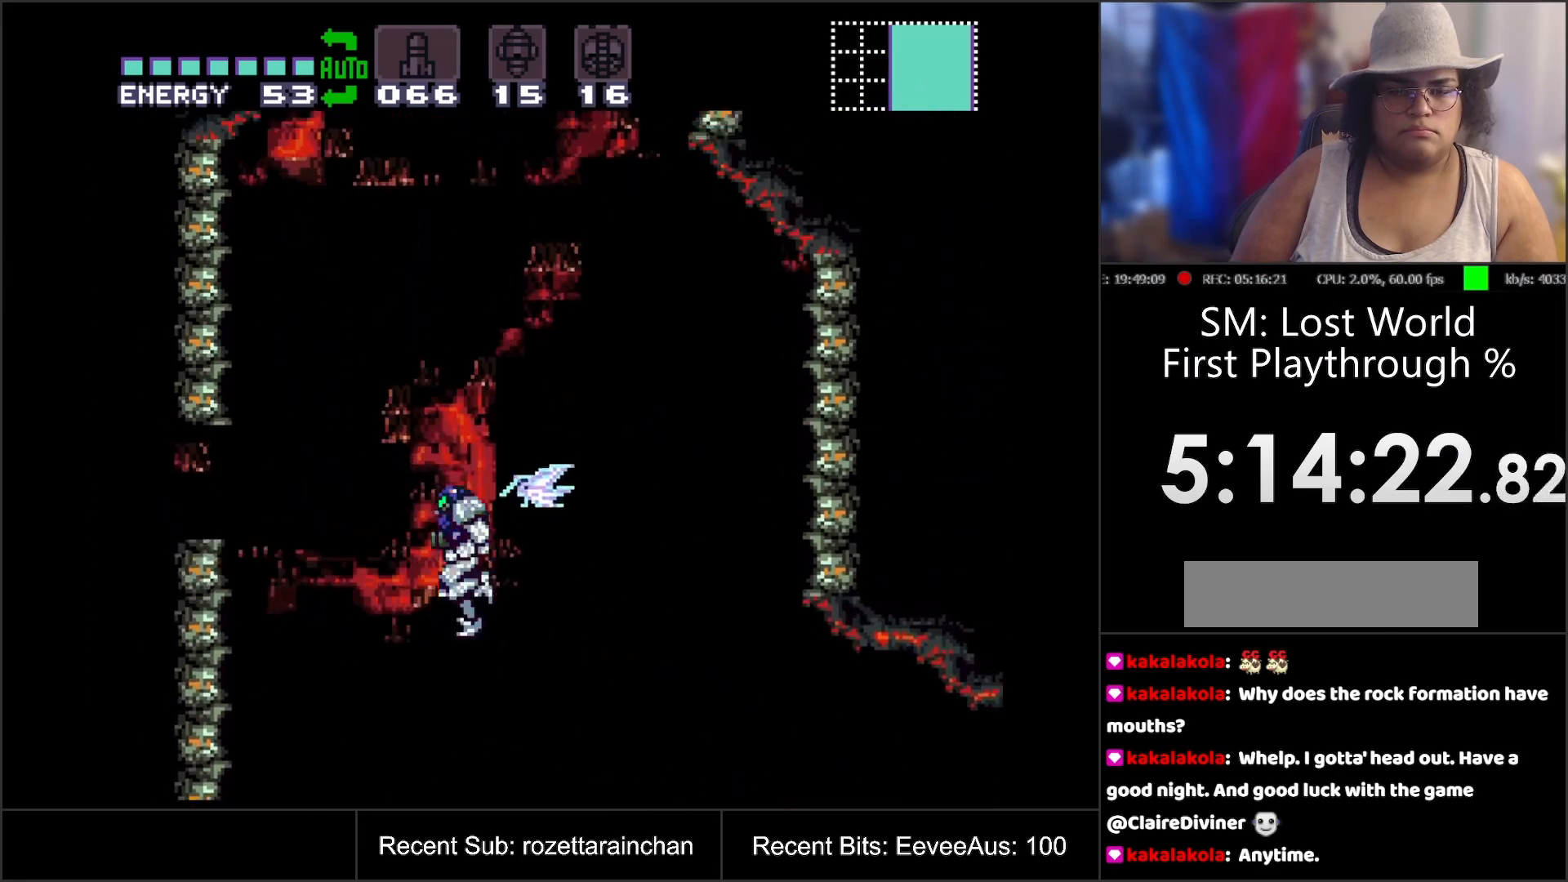
{"buttons": [], "events": [[167, "DPAD_RIGHT", "down"], [467, "B", "up"], [500, "DPAD_RIGHT", "up"]]}
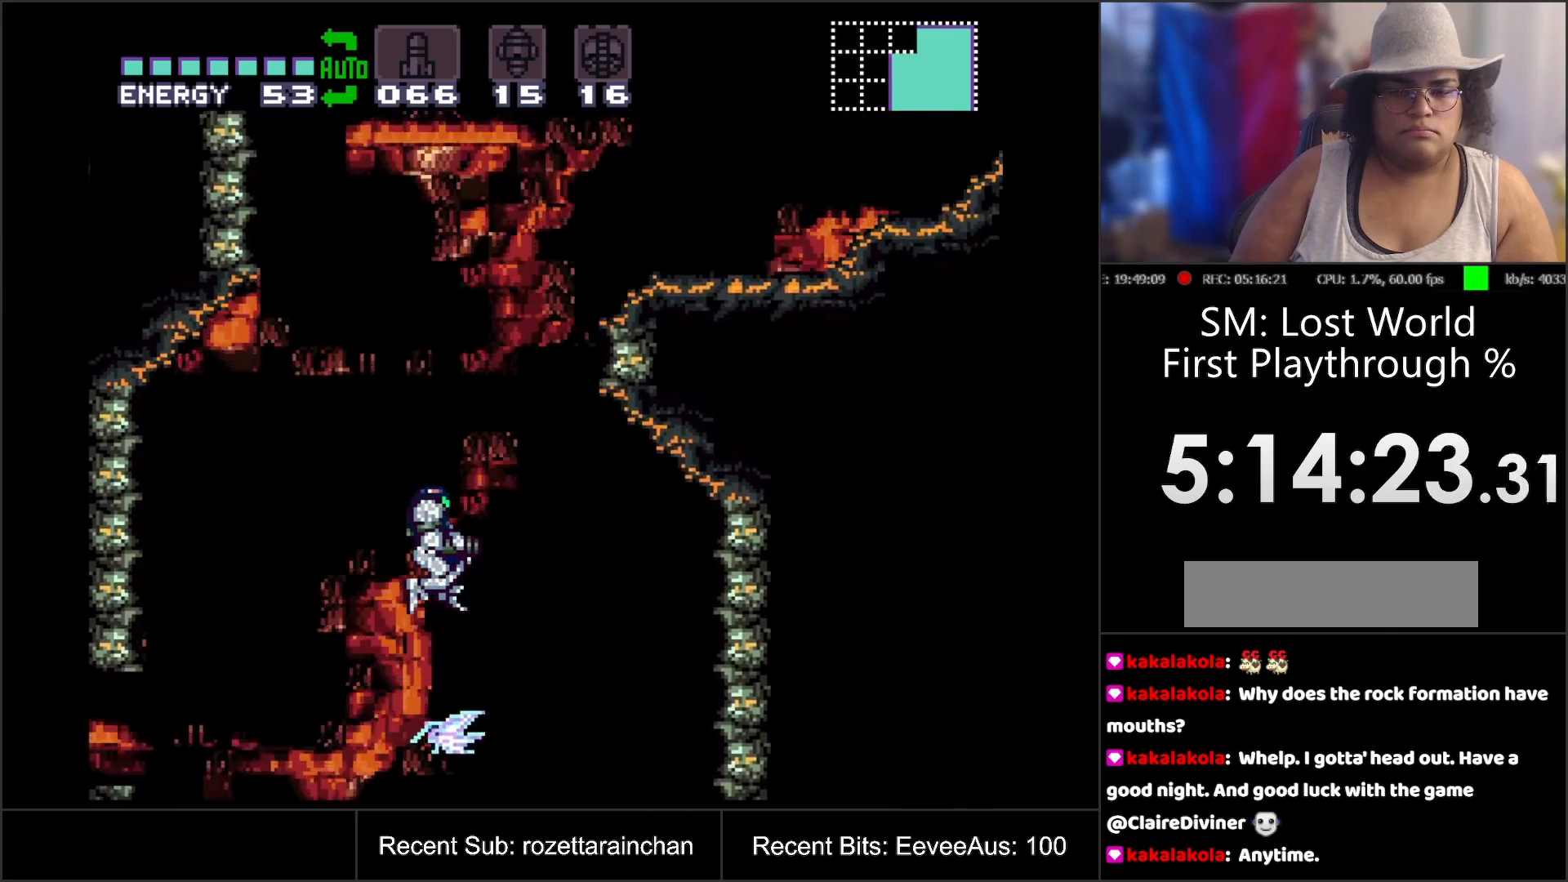
{"buttons": ["B", "DPAD_RIGHT"], "events": [[433, "DPAD_RIGHT", "down"], [500, "B", "down"]]}
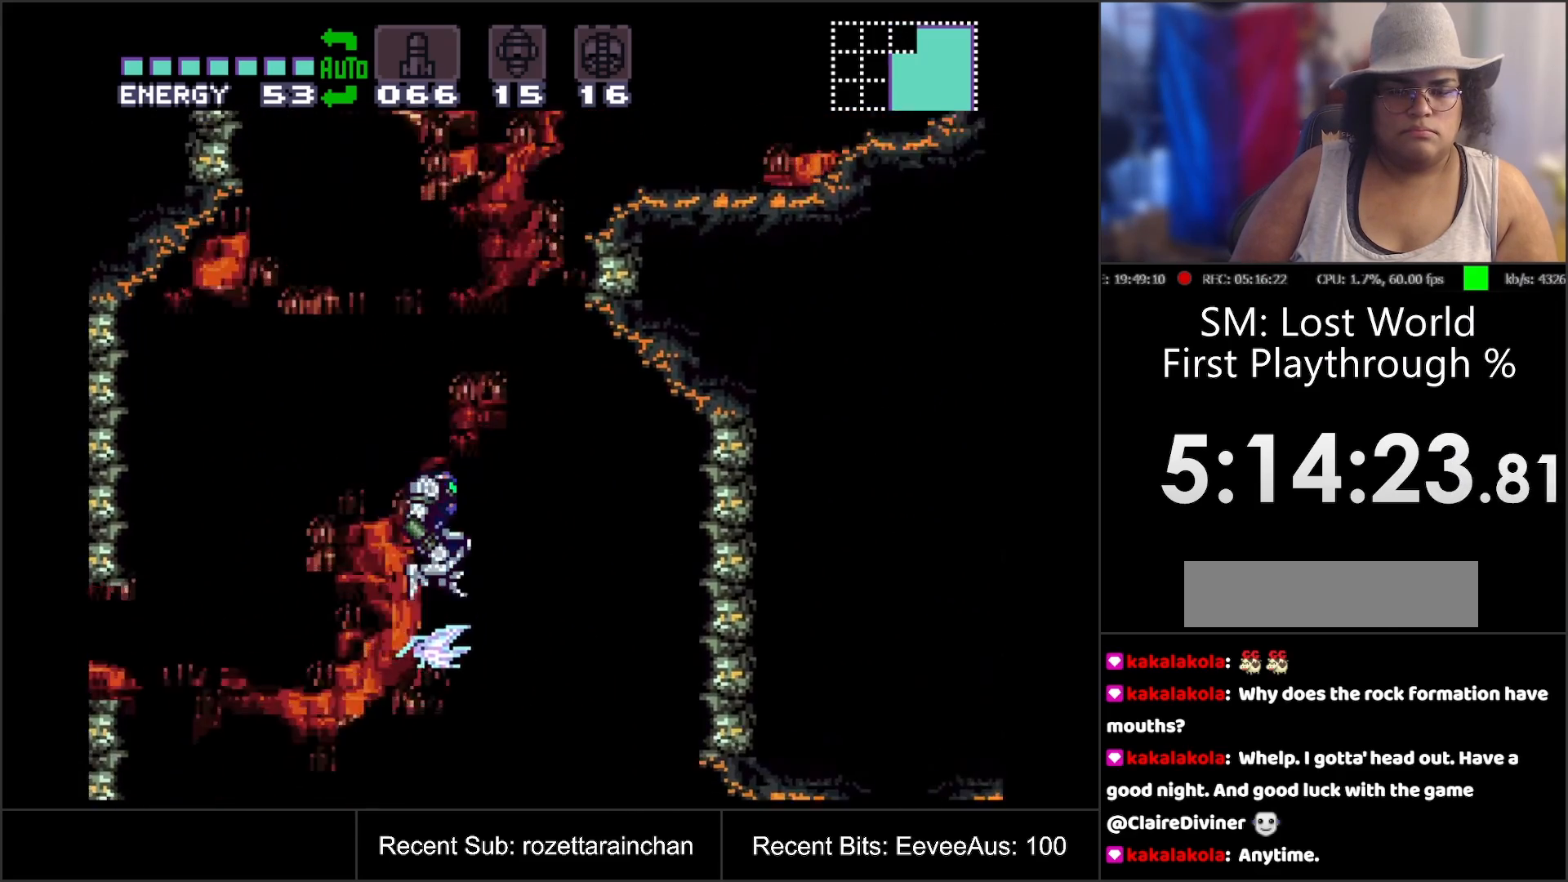
{"buttons": ["B", "DPAD_RIGHT"], "events": []}
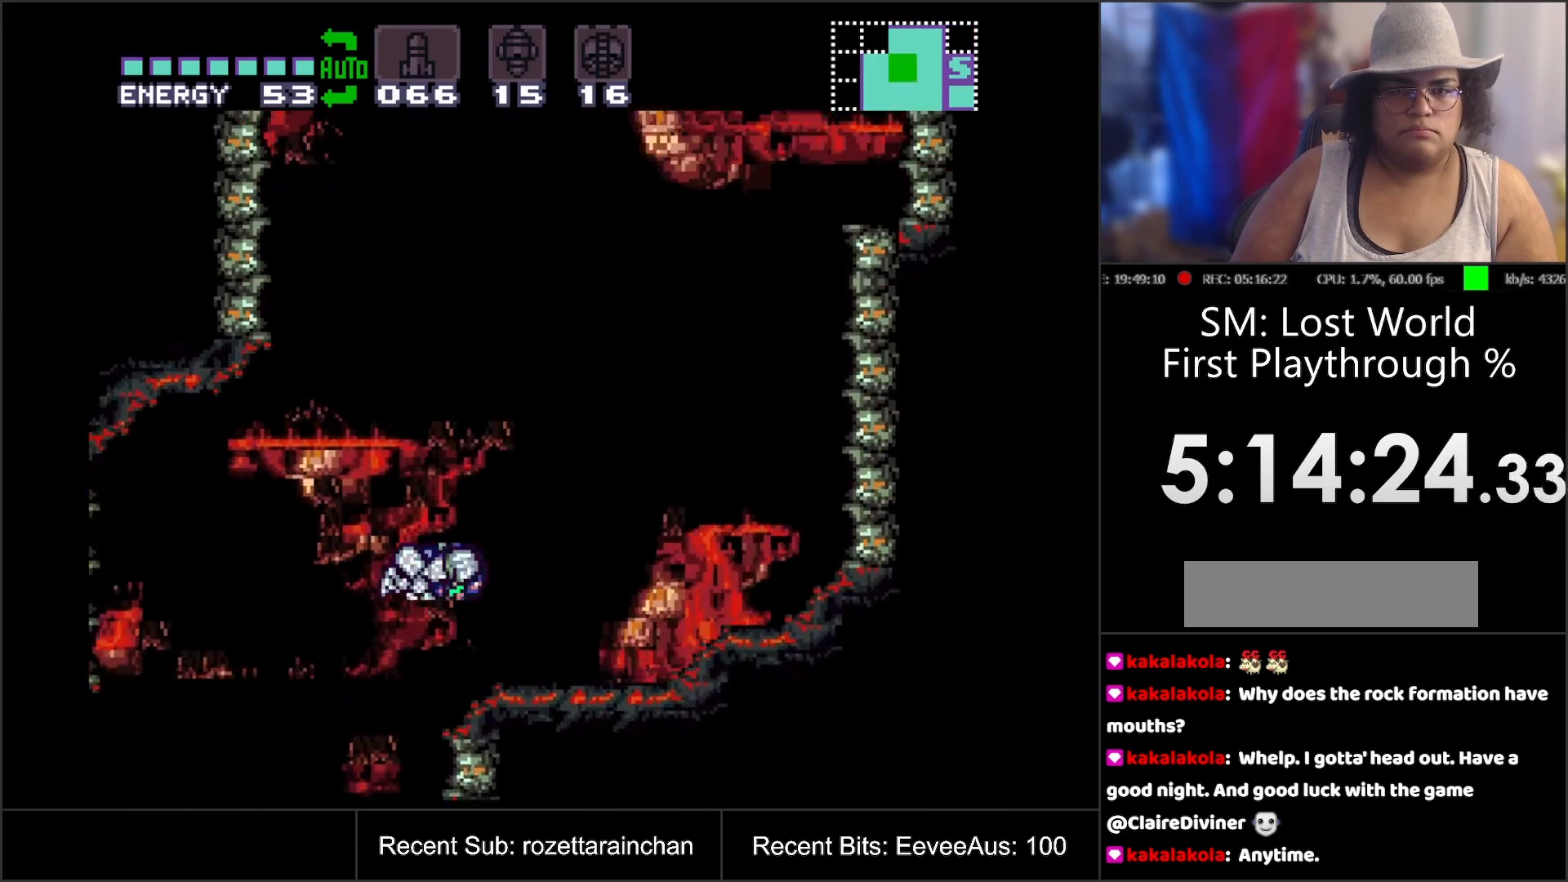
{"buttons": ["A", "DPAD_RIGHT"], "events": [[117, "B", "up"], [450, "A", "down"]]}
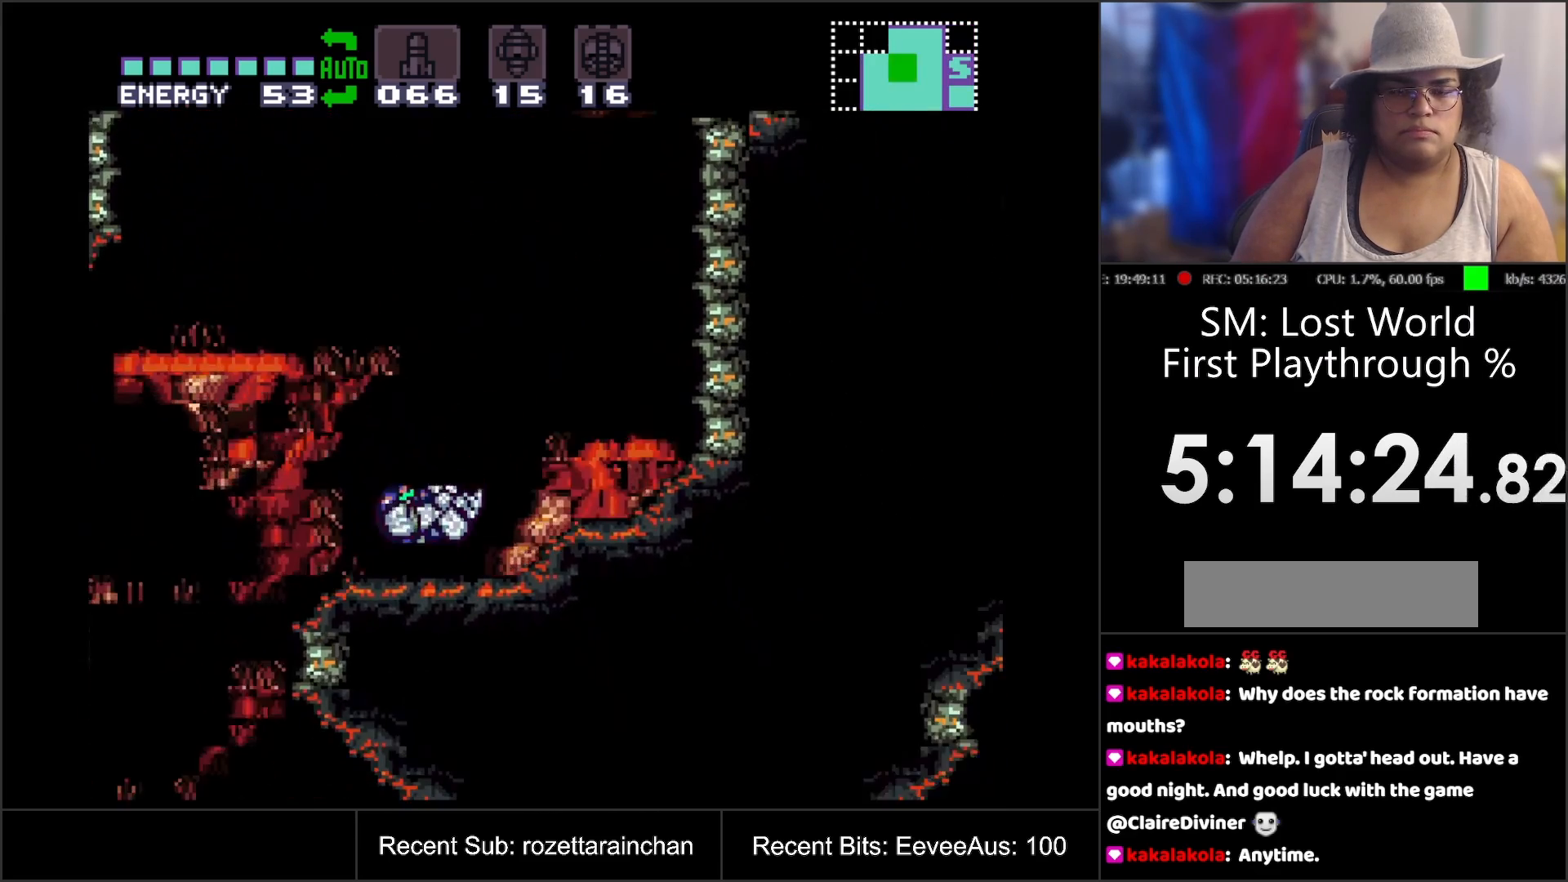
{"buttons": ["DPAD_LEFT"], "events": [[33, "DPAD_RIGHT", "up"], [167, "A", "up"], [250, "DPAD_LEFT", "down"]]}
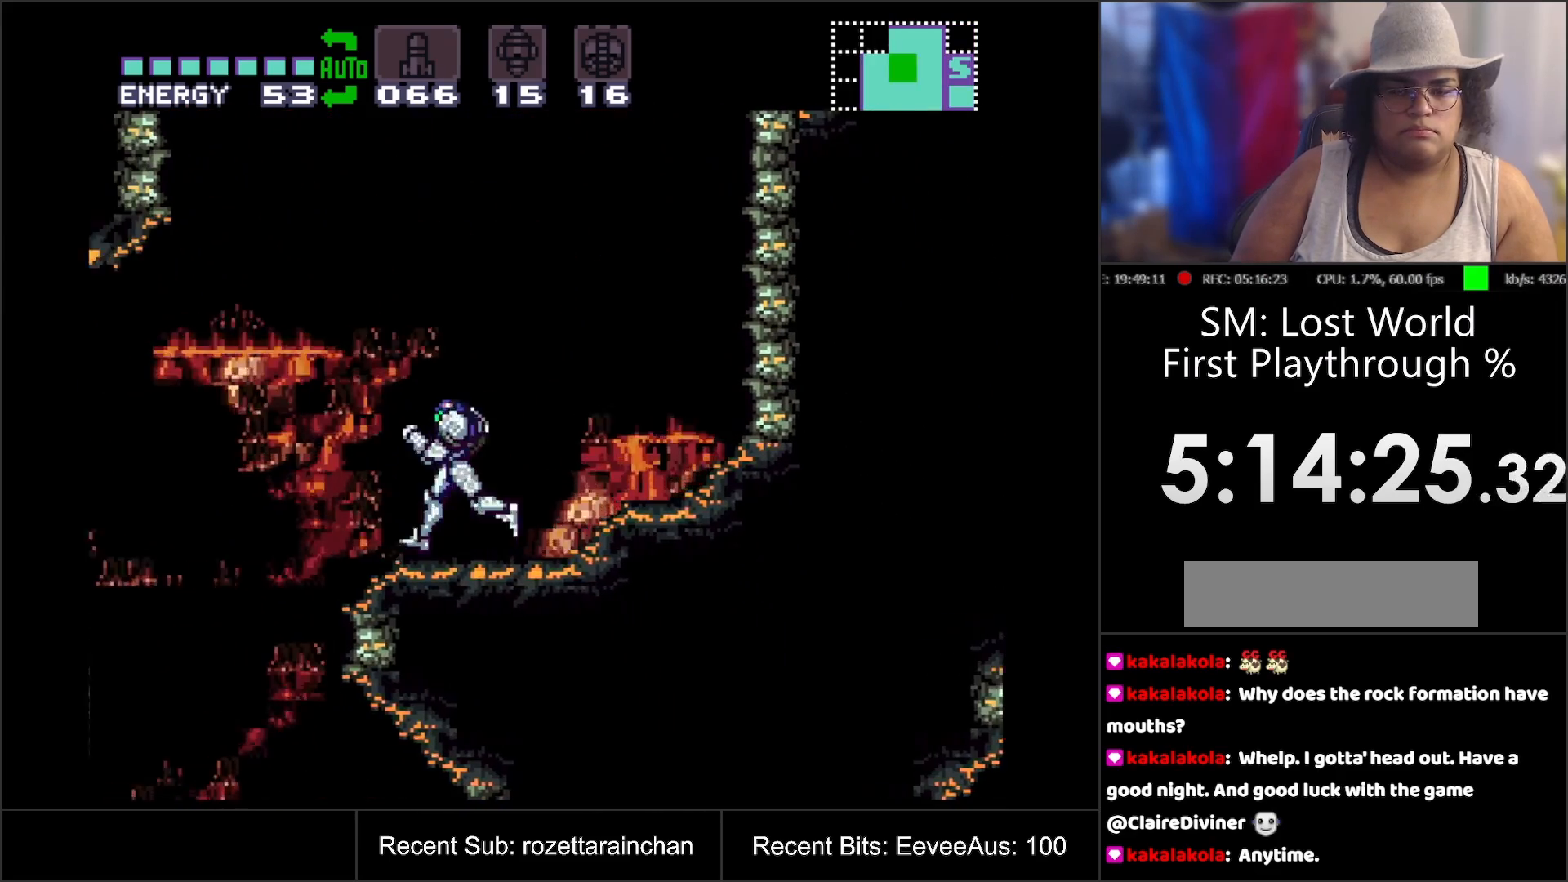
{"buttons": ["B"], "events": [[17, "B", "down"], [167, "DPAD_LEFT", "up"]]}